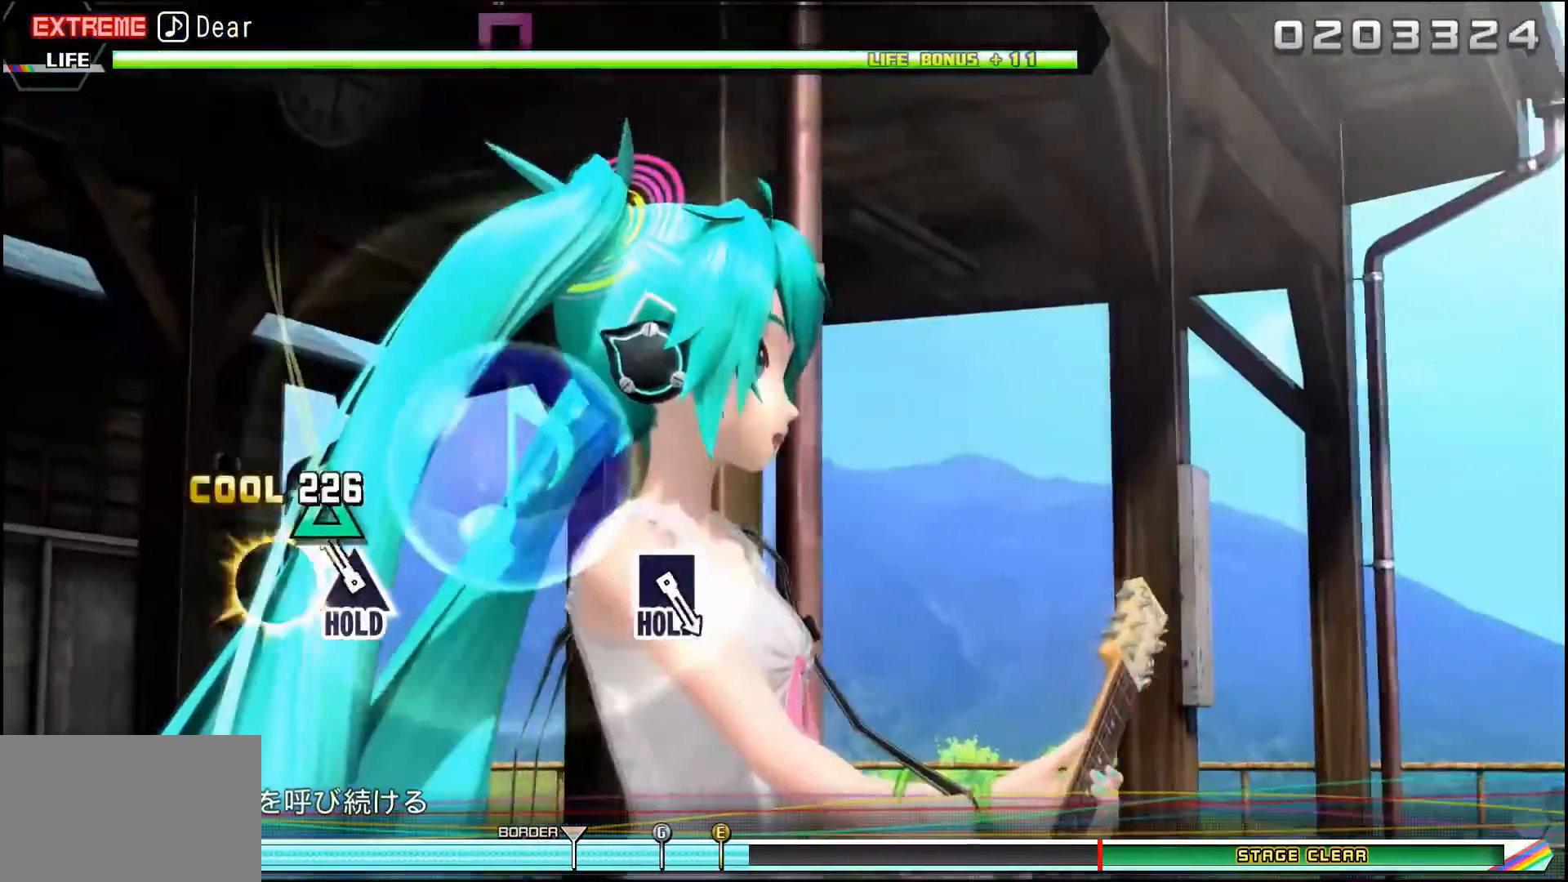
Gameplay with a controller (PlayStation layout); each line is a JSON object with the inputs held at the frame after it. "events" lists button and stick changes between this image and that frame as [ms after this image, input, new state], when the widget could be followed in between. Not read: left_stick right_stick.
{"buttons": ["DPAD_UP"], "events": [[150, "DPAD_UP", "down"]]}
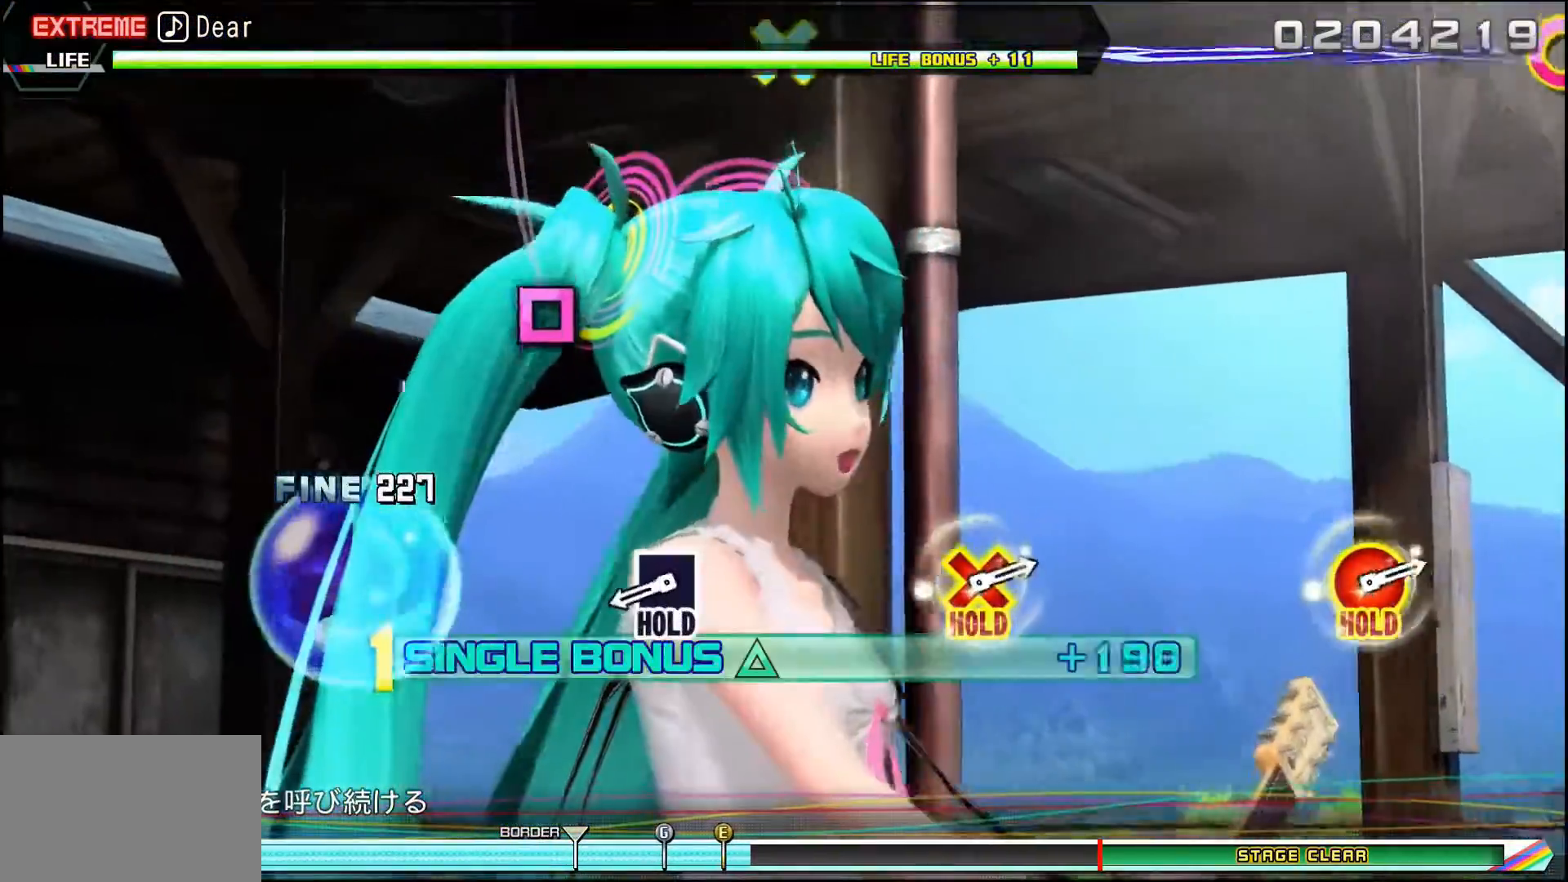
{"buttons": ["DPAD_UP"], "events": []}
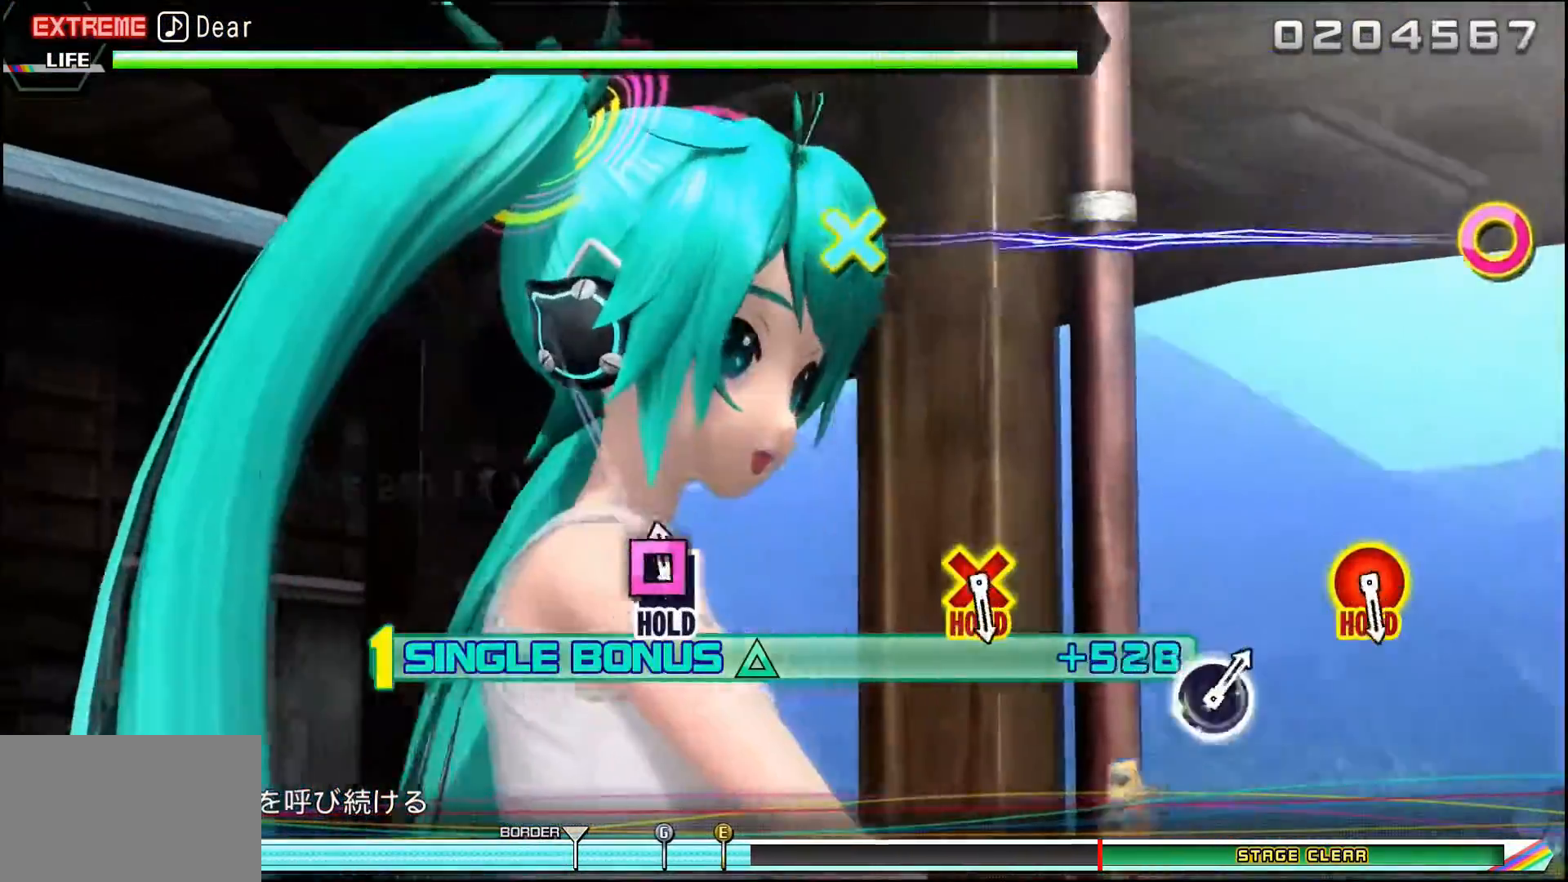
{"buttons": ["L2"], "events": [[33, "SQUARE", "down"], [216, "L2", "down"], [267, "SQUARE", "up"], [300, "DPAD_UP", "up"]]}
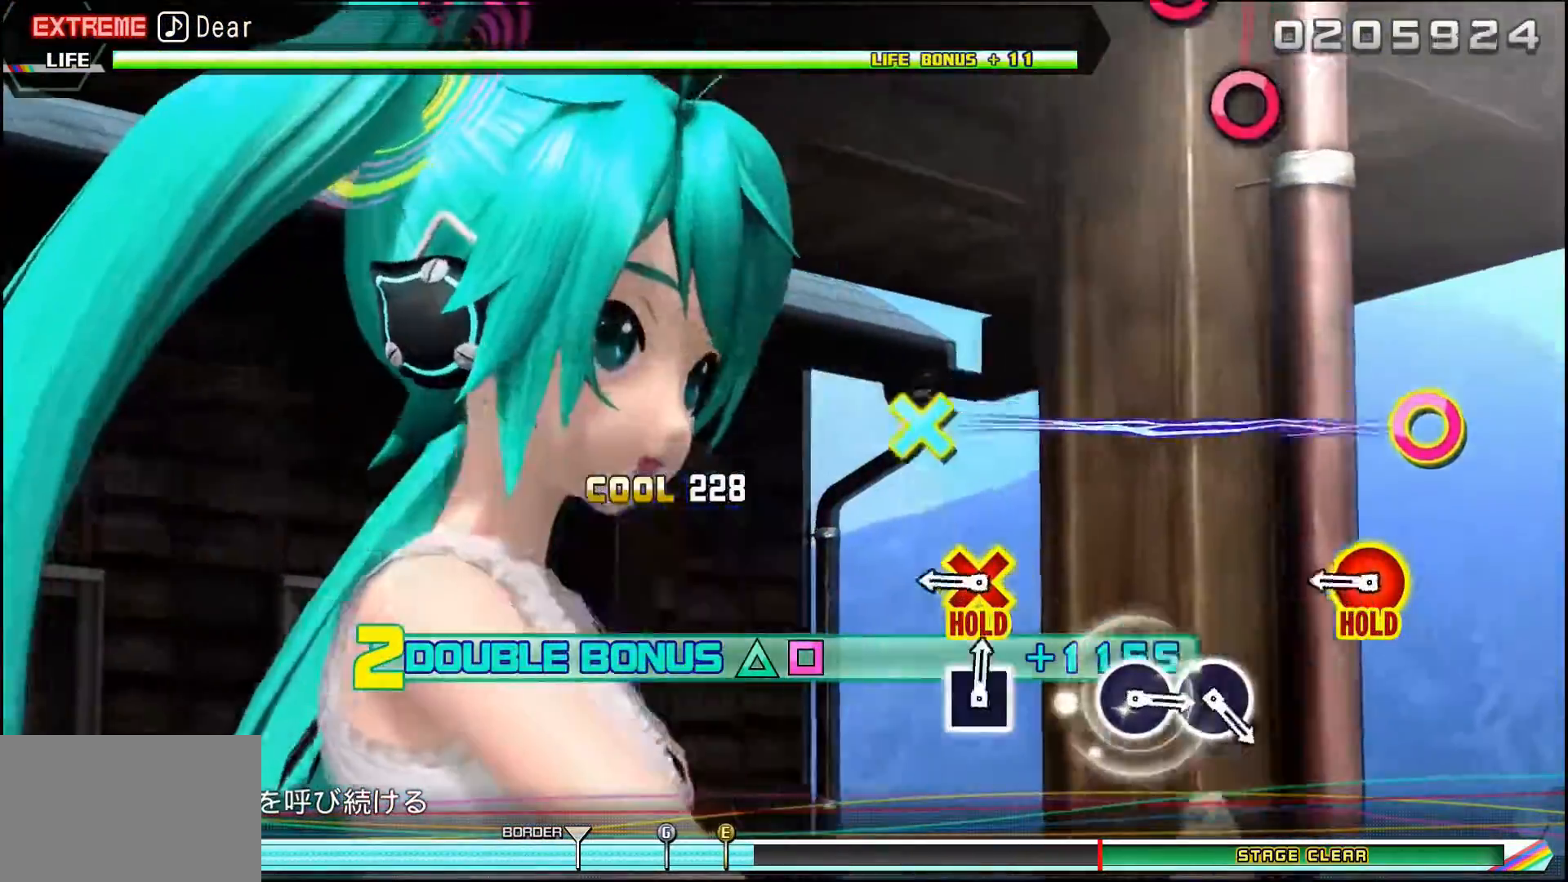
{"buttons": ["CIRCLE", "L2", "DPAD_DOWN"], "events": [[334, "DPAD_DOWN", "down"], [417, "CIRCLE", "down"]]}
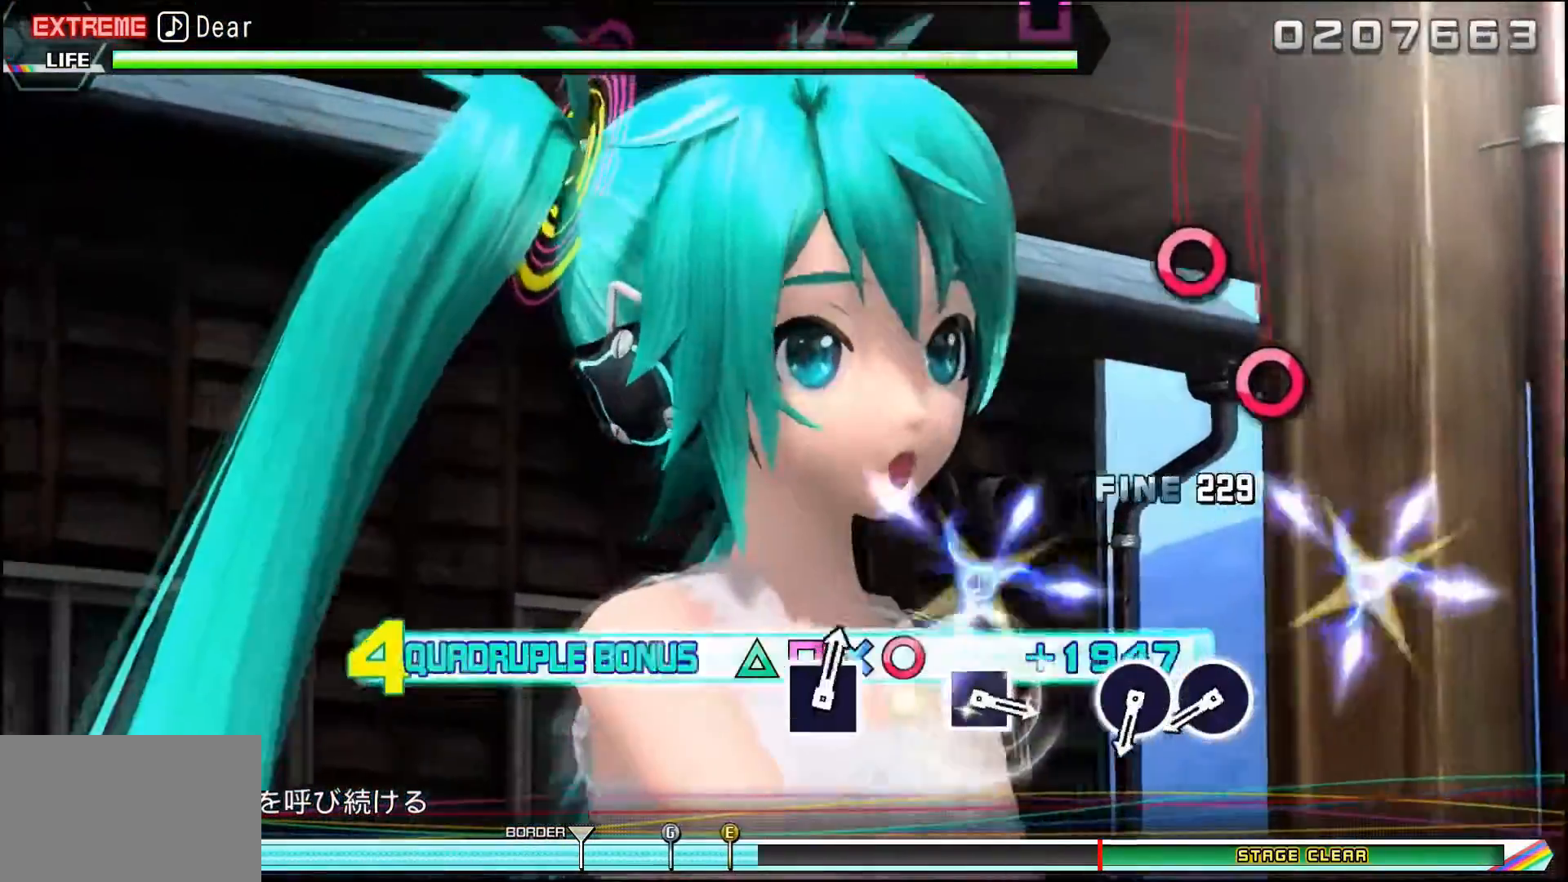
{"buttons": [], "events": [[400, "CIRCLE", "up"], [417, "DPAD_DOWN", "up"], [433, "L2", "up"]]}
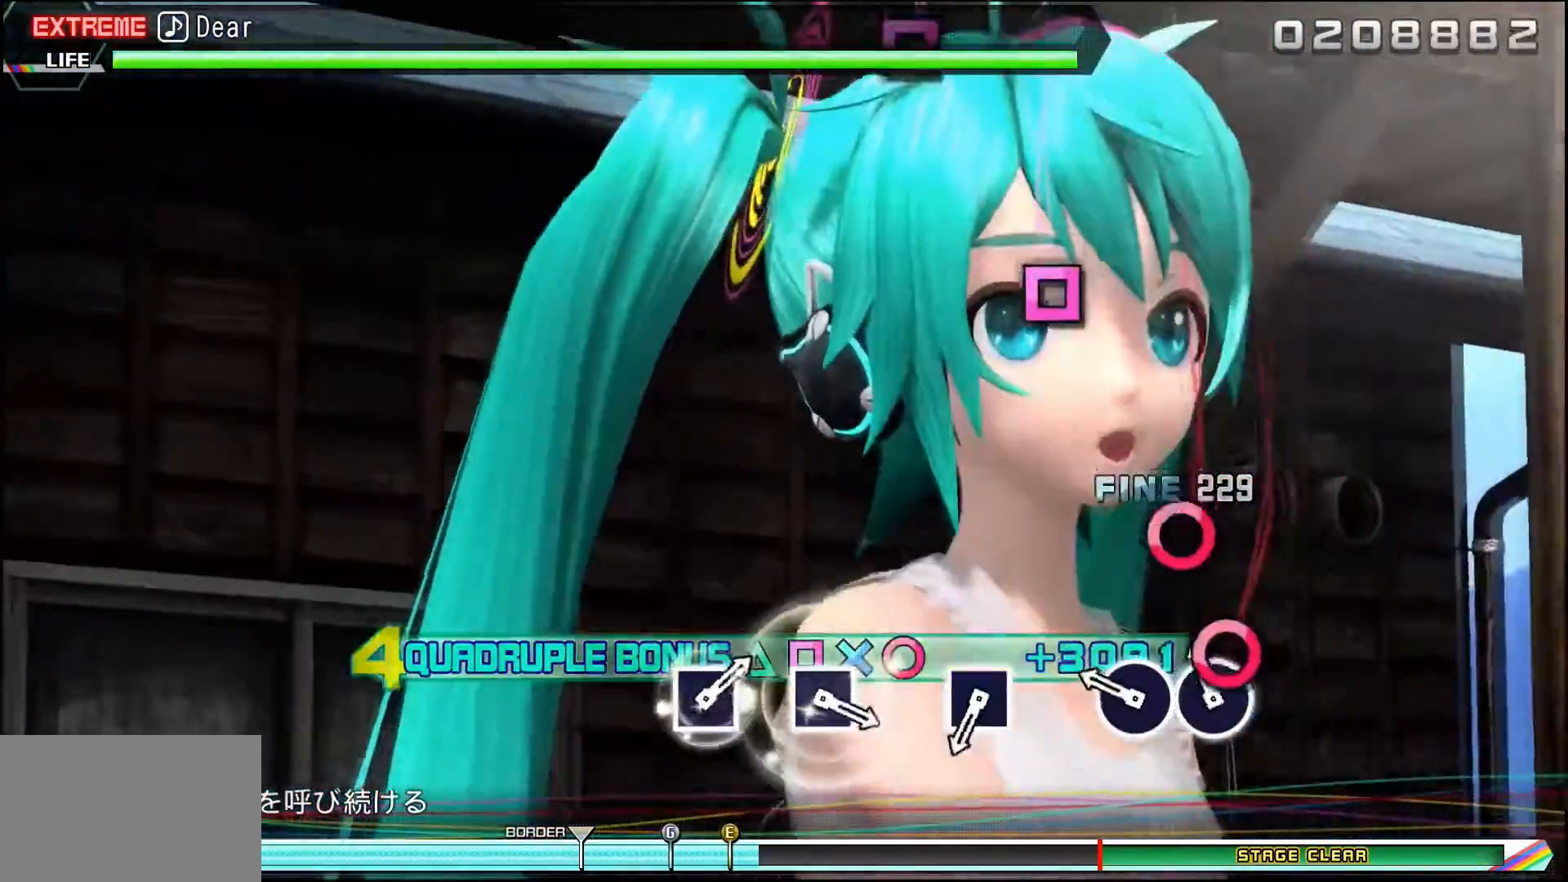
{"buttons": [], "events": [[100, "CIRCLE", "down"], [200, "CIRCLE", "up"], [317, "CIRCLE", "down"], [417, "CIRCLE", "up"]]}
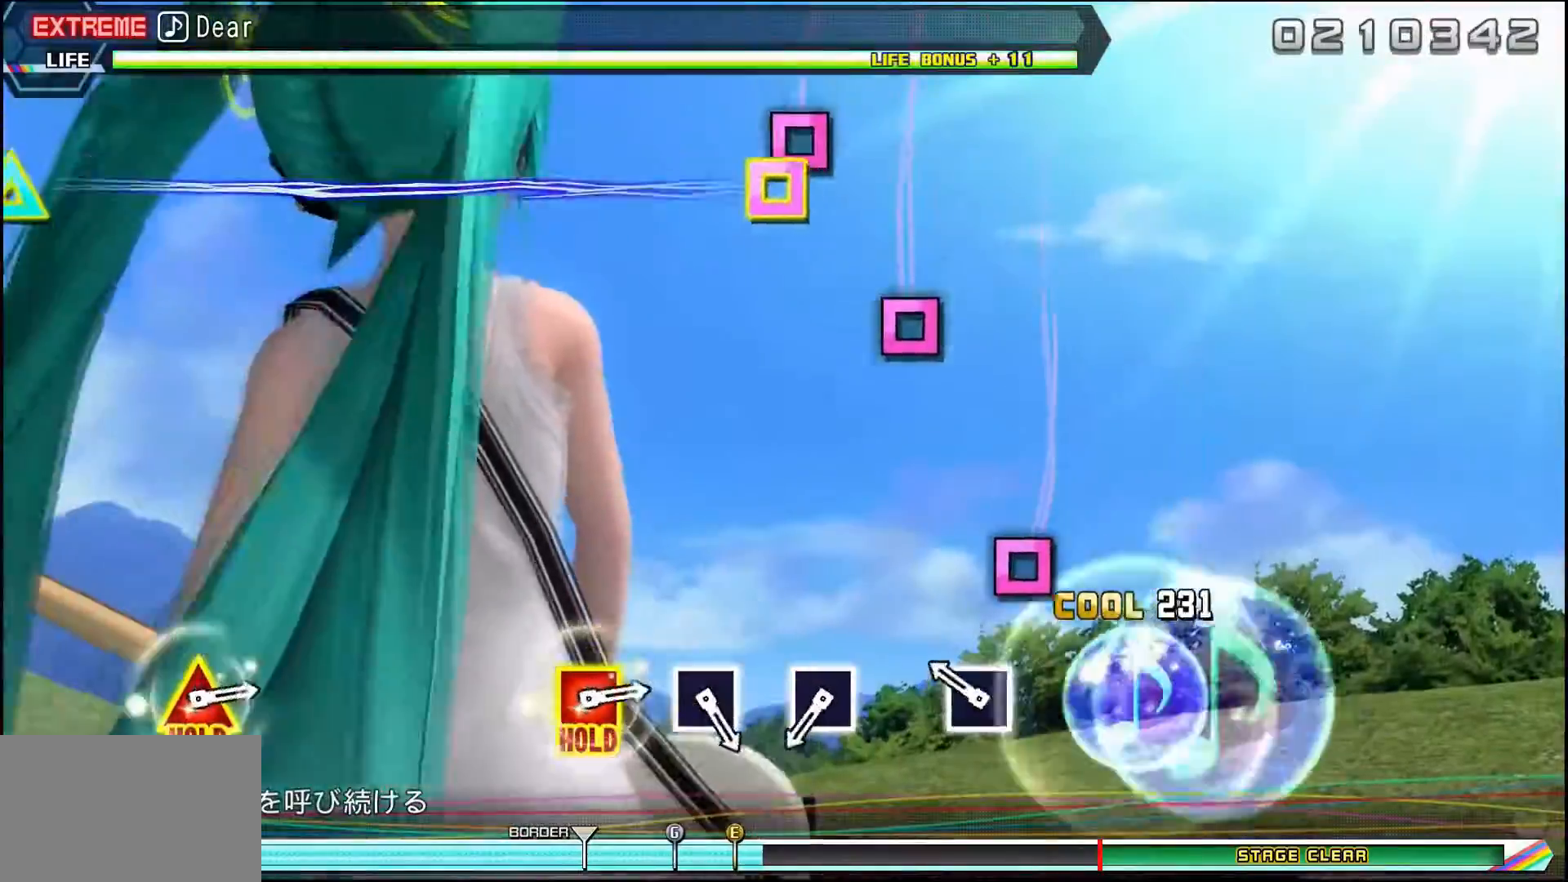
{"buttons": [], "events": [[166, "SQUARE", "down"], [283, "SQUARE", "up"]]}
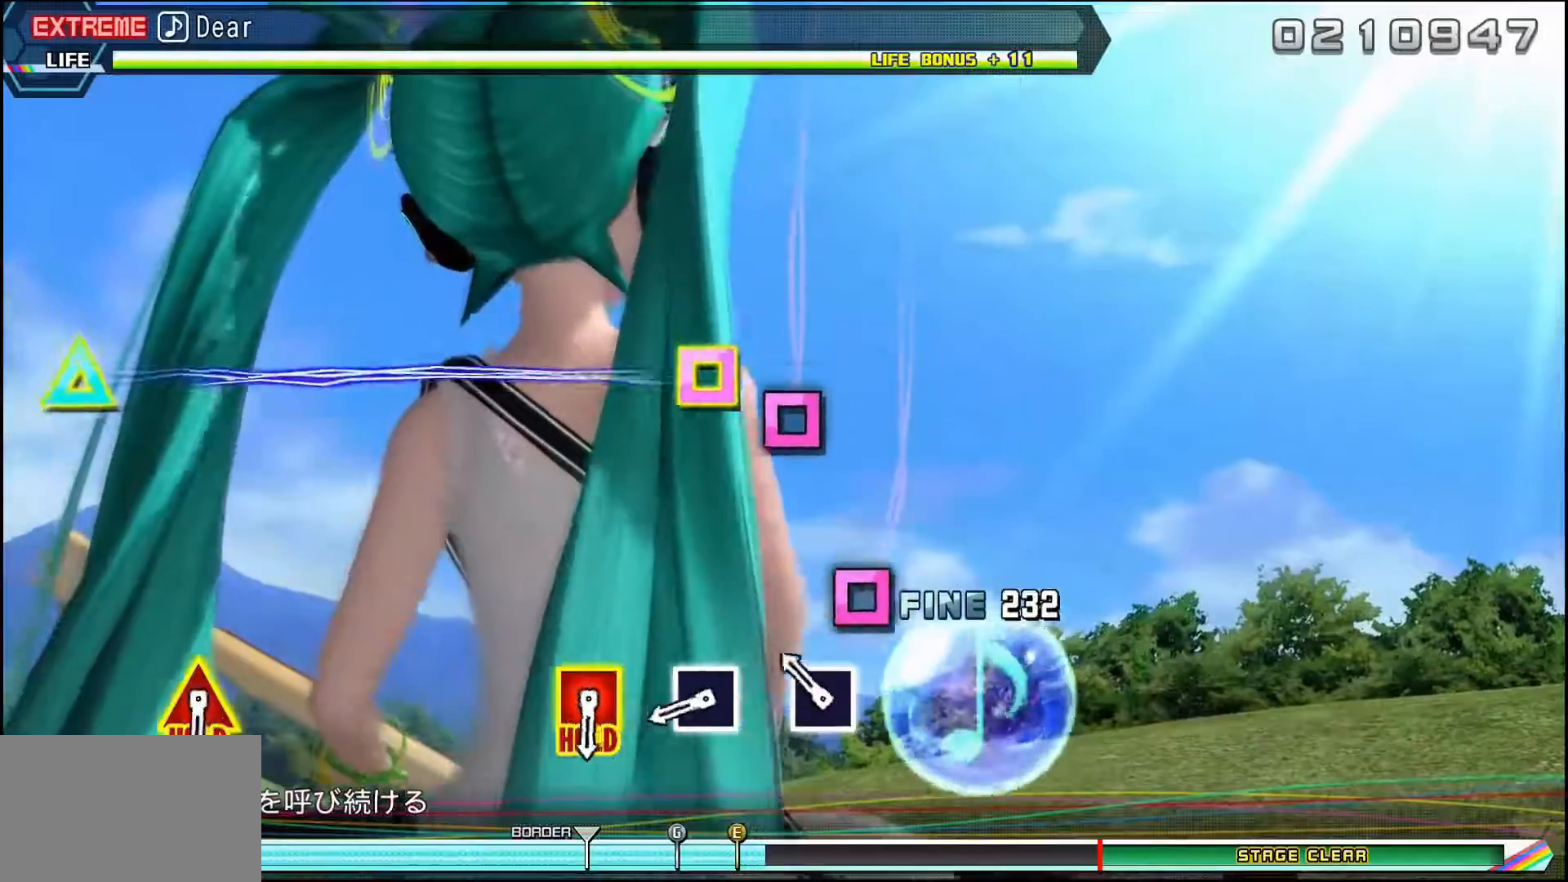
{"buttons": ["SQUARE"], "events": [[167, "SQUARE", "down"], [234, "SQUARE", "up"], [484, "SQUARE", "down"]]}
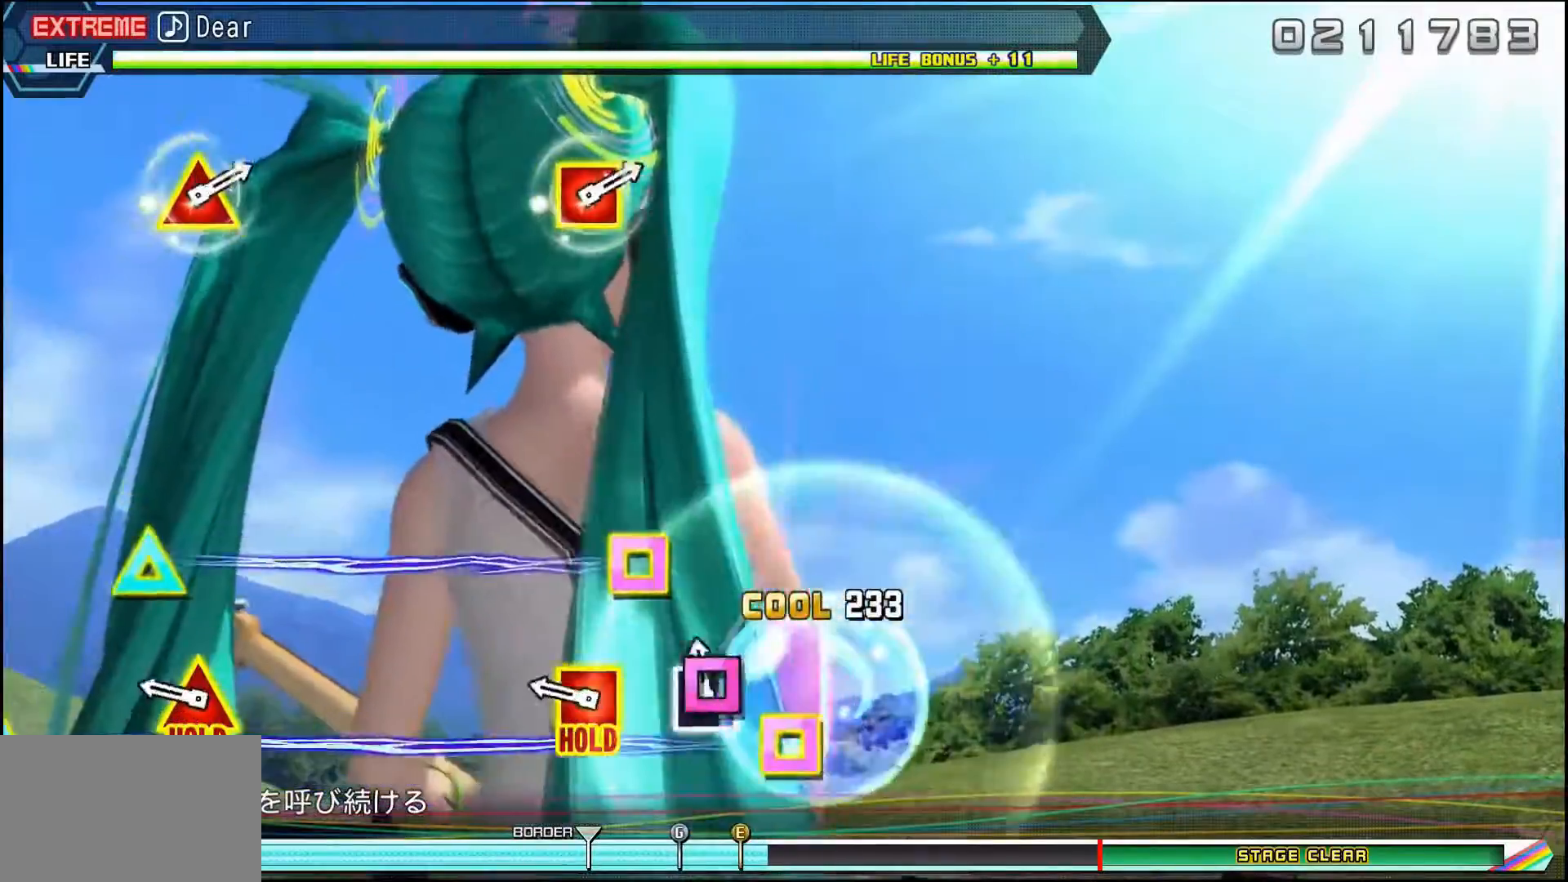
{"buttons": ["SQUARE", "DPAD_UP"], "events": [[33, "SQUARE", "up"], [300, "DPAD_UP", "down"], [317, "SQUARE", "down"]]}
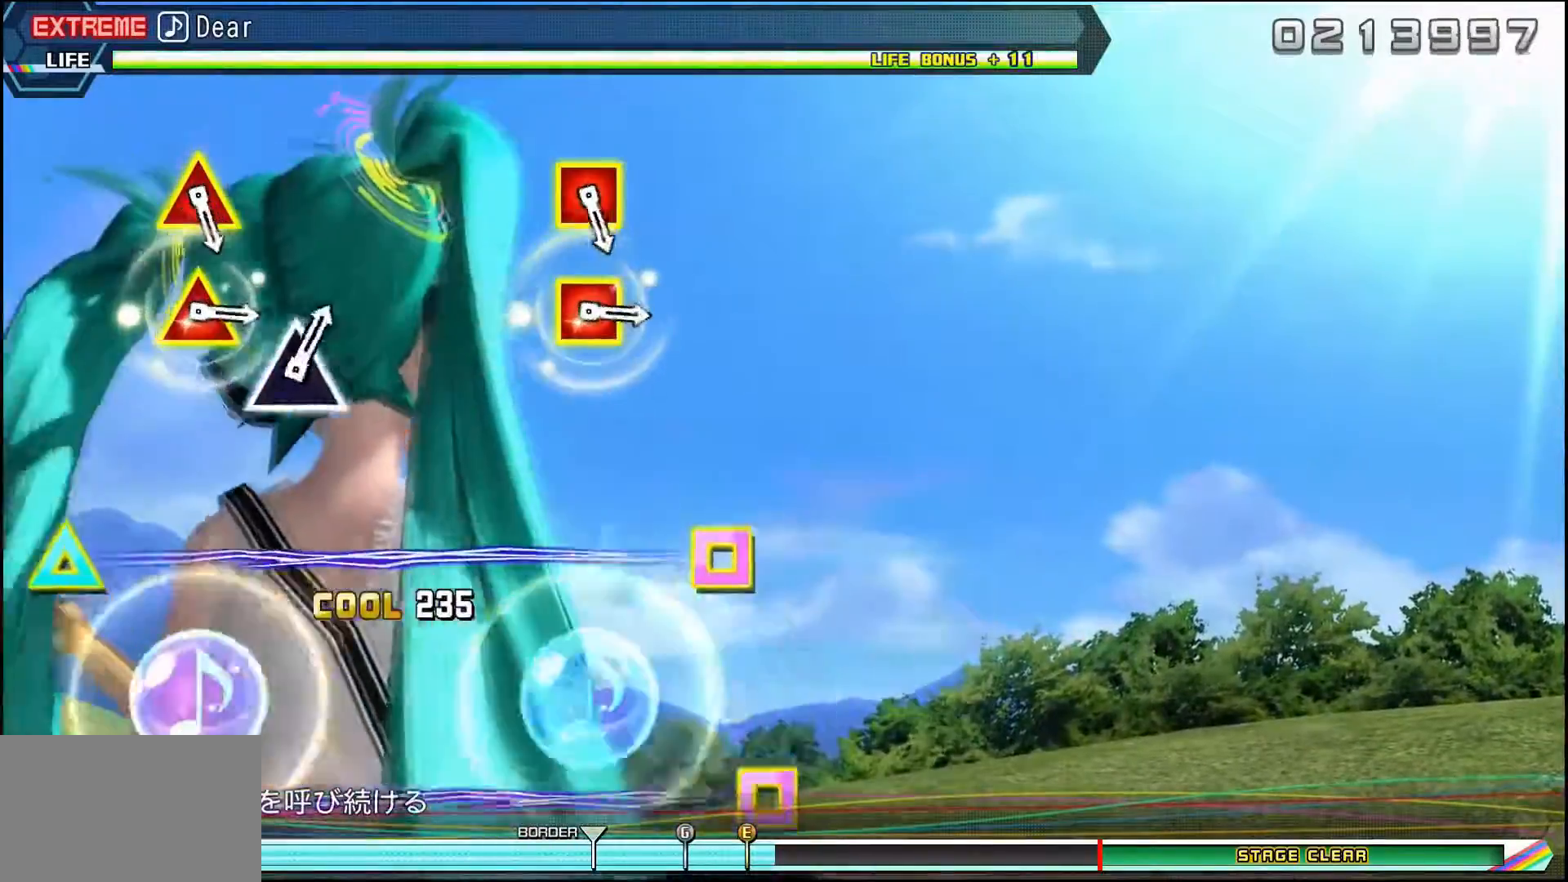
{"buttons": ["SQUARE", "DPAD_UP"], "events": []}
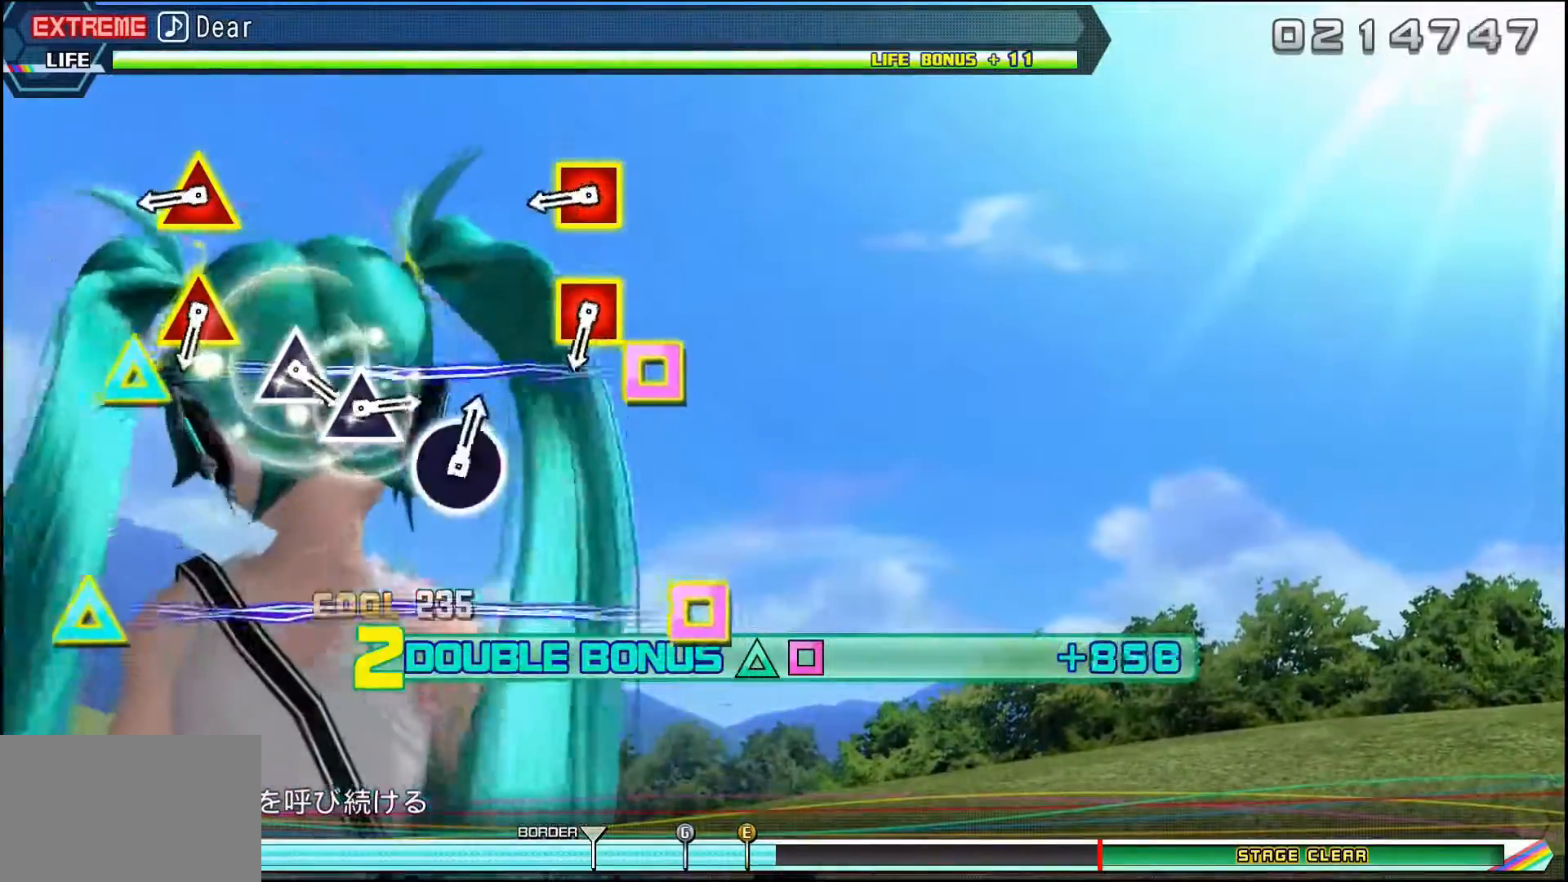
{"buttons": ["SQUARE", "DPAD_UP"], "events": [[233, "DPAD_UP", "up"], [250, "SQUARE", "up"], [433, "DPAD_UP", "down"], [450, "SQUARE", "down"]]}
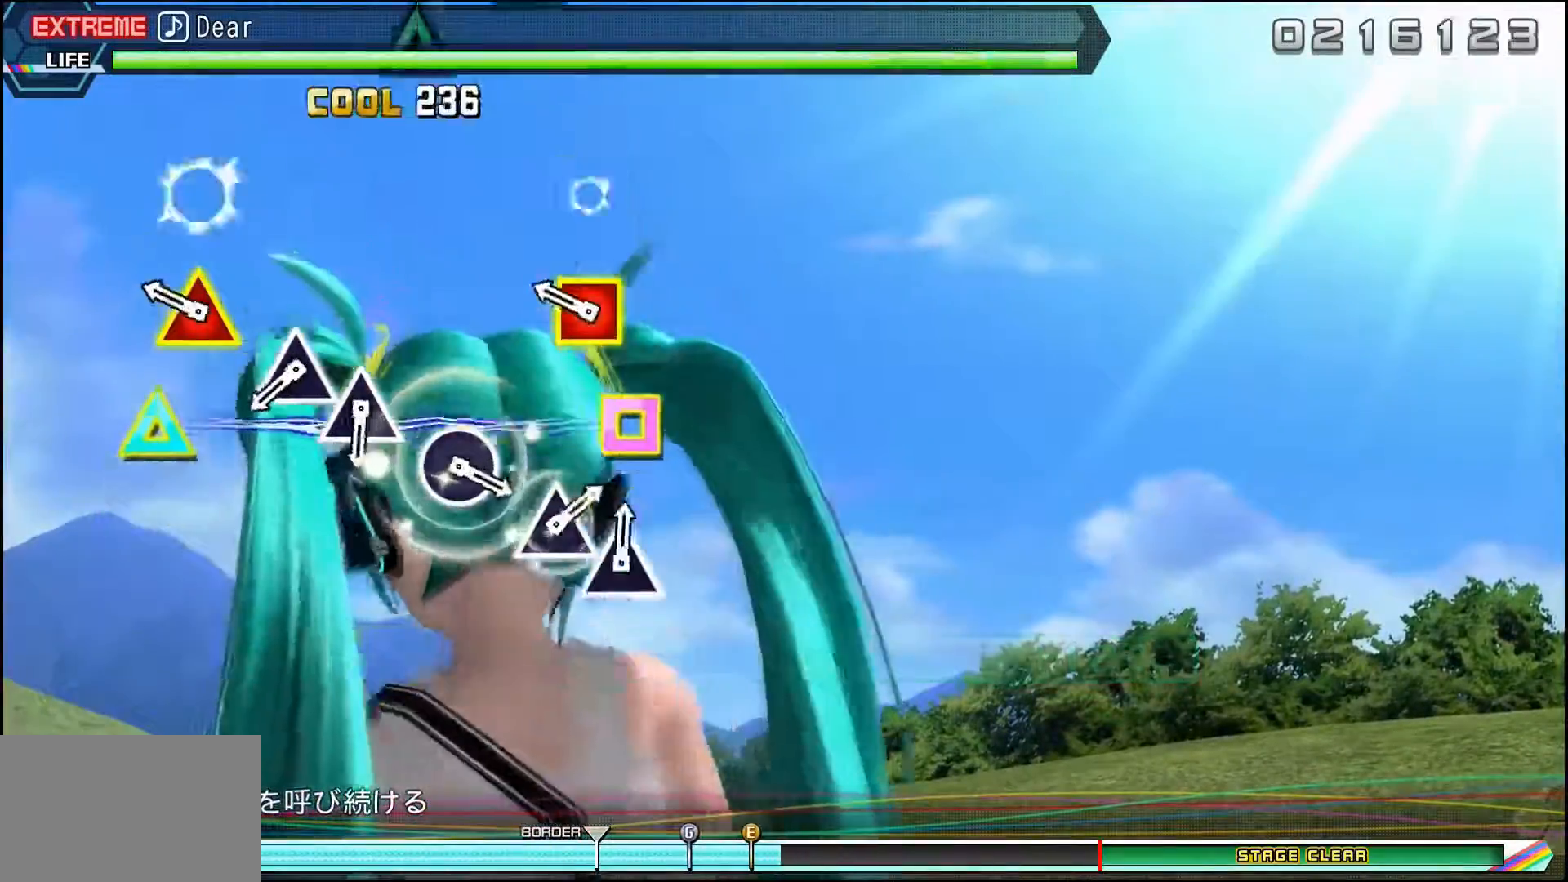
{"buttons": [], "events": [[33, "DPAD_UP", "up"], [33, "SQUARE", "up"], [250, "DPAD_UP", "down"], [284, "SQUARE", "down"], [384, "DPAD_UP", "up"], [400, "SQUARE", "up"]]}
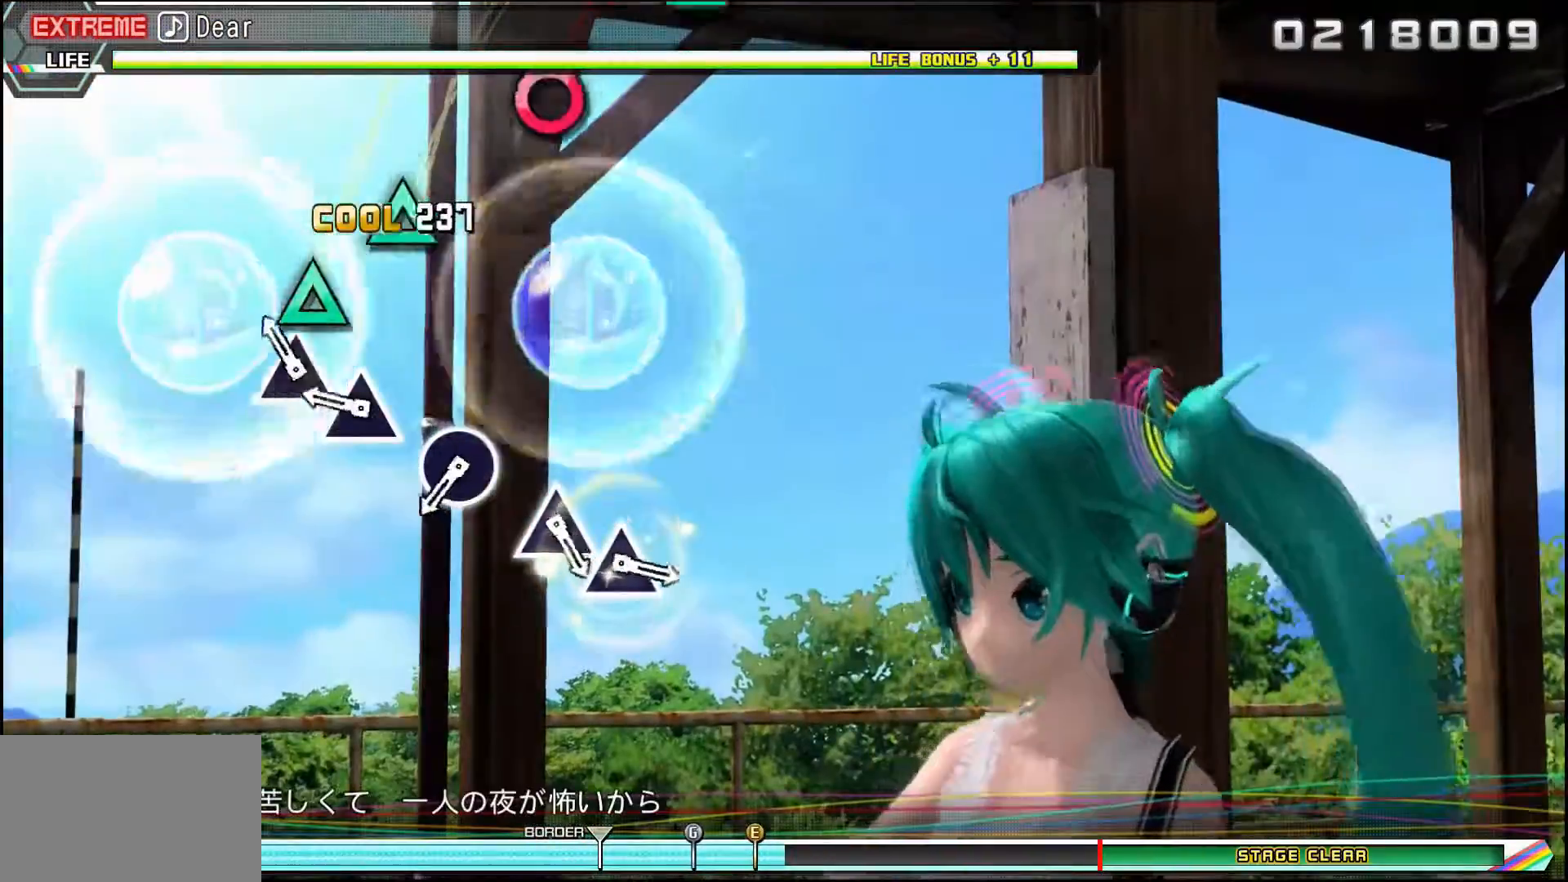
{"buttons": [], "events": [[133, "TRIANGLE", "down"], [250, "TRIANGLE", "up"], [333, "TRIANGLE", "down"], [433, "TRIANGLE", "up"]]}
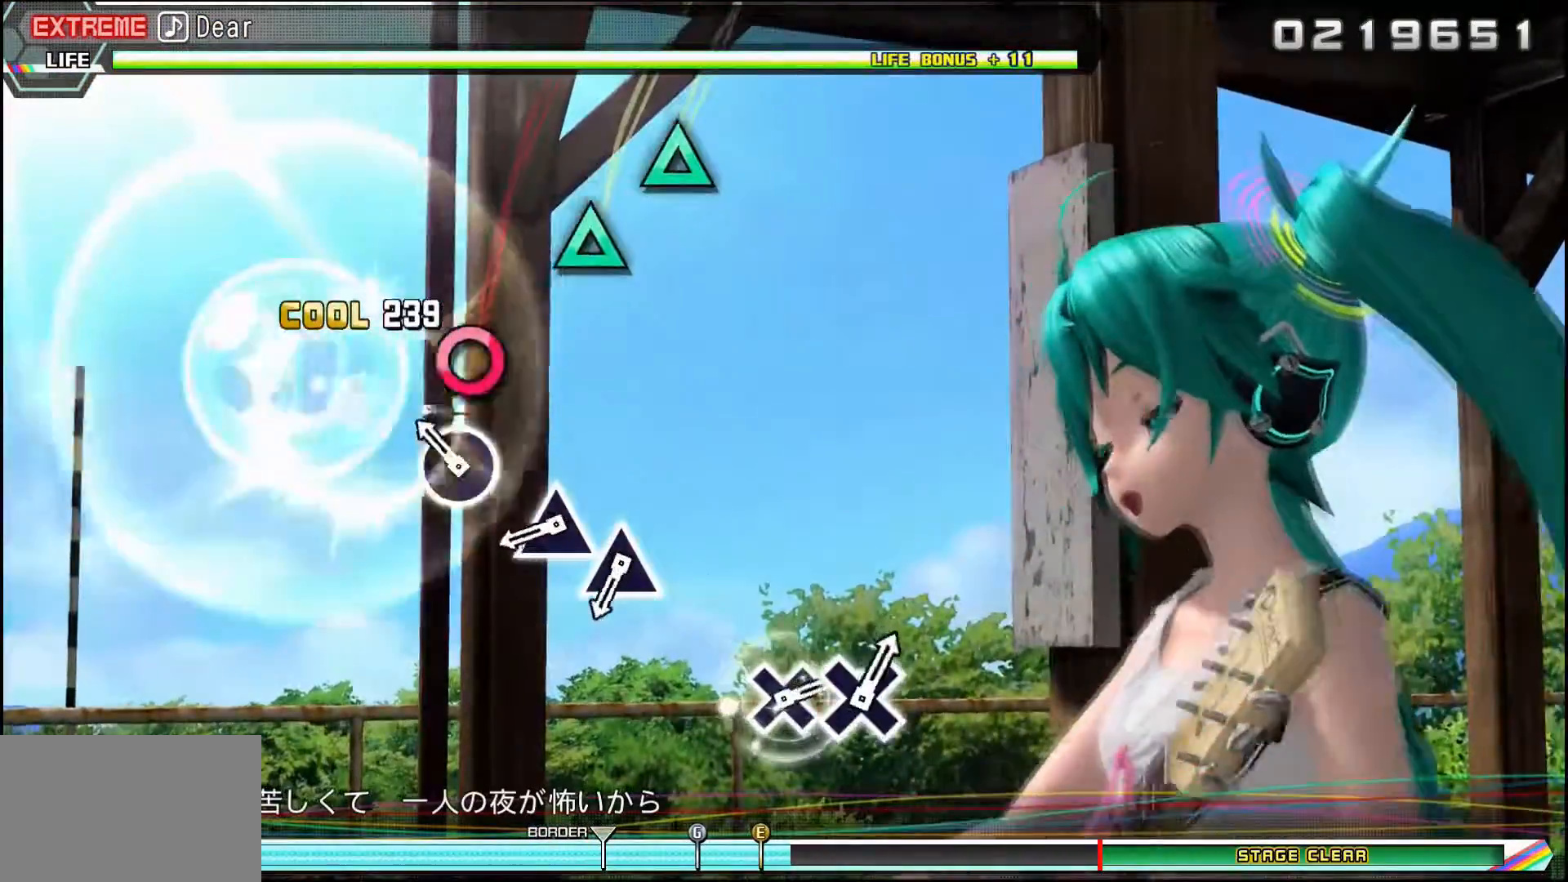
{"buttons": [], "events": [[167, "CIRCLE", "down"], [267, "CIRCLE", "up"]]}
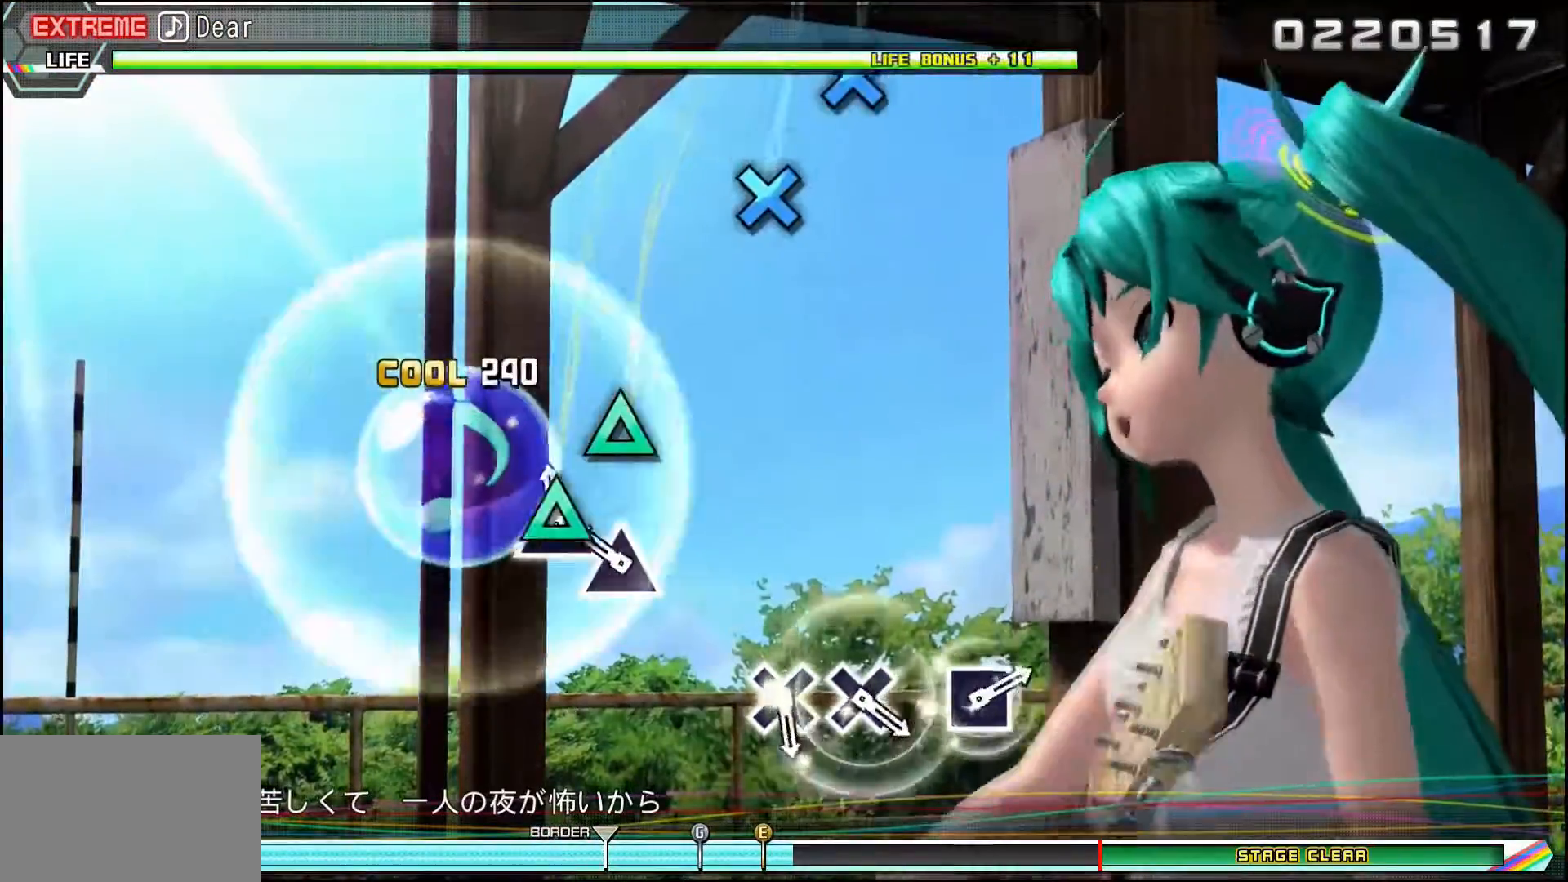
{"buttons": []}
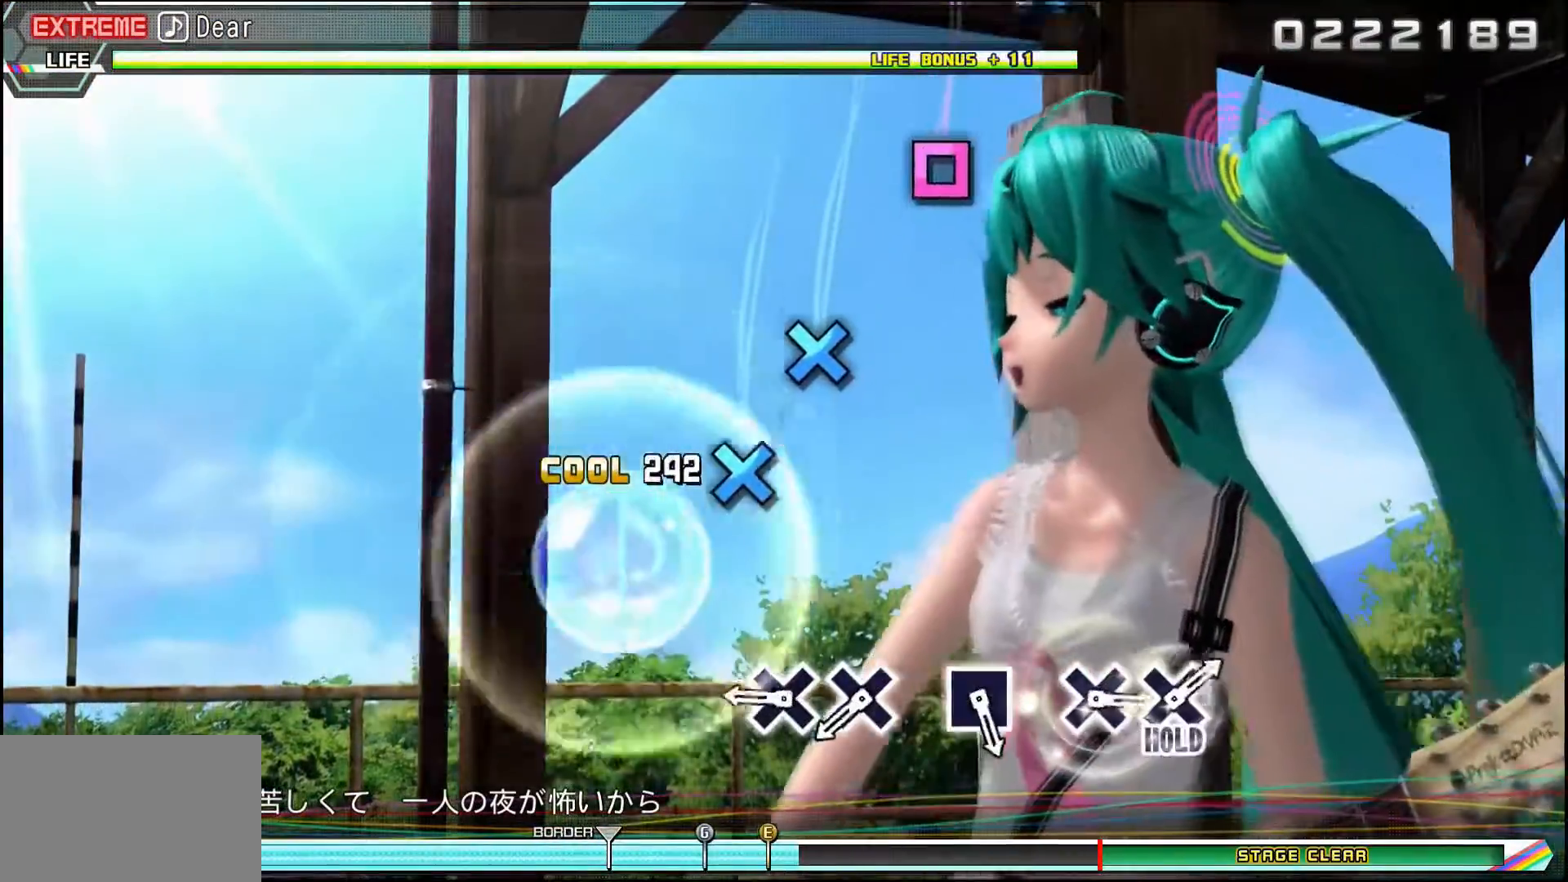
{"buttons": ["CROSS"], "events": [[400, "CROSS", "down"]]}
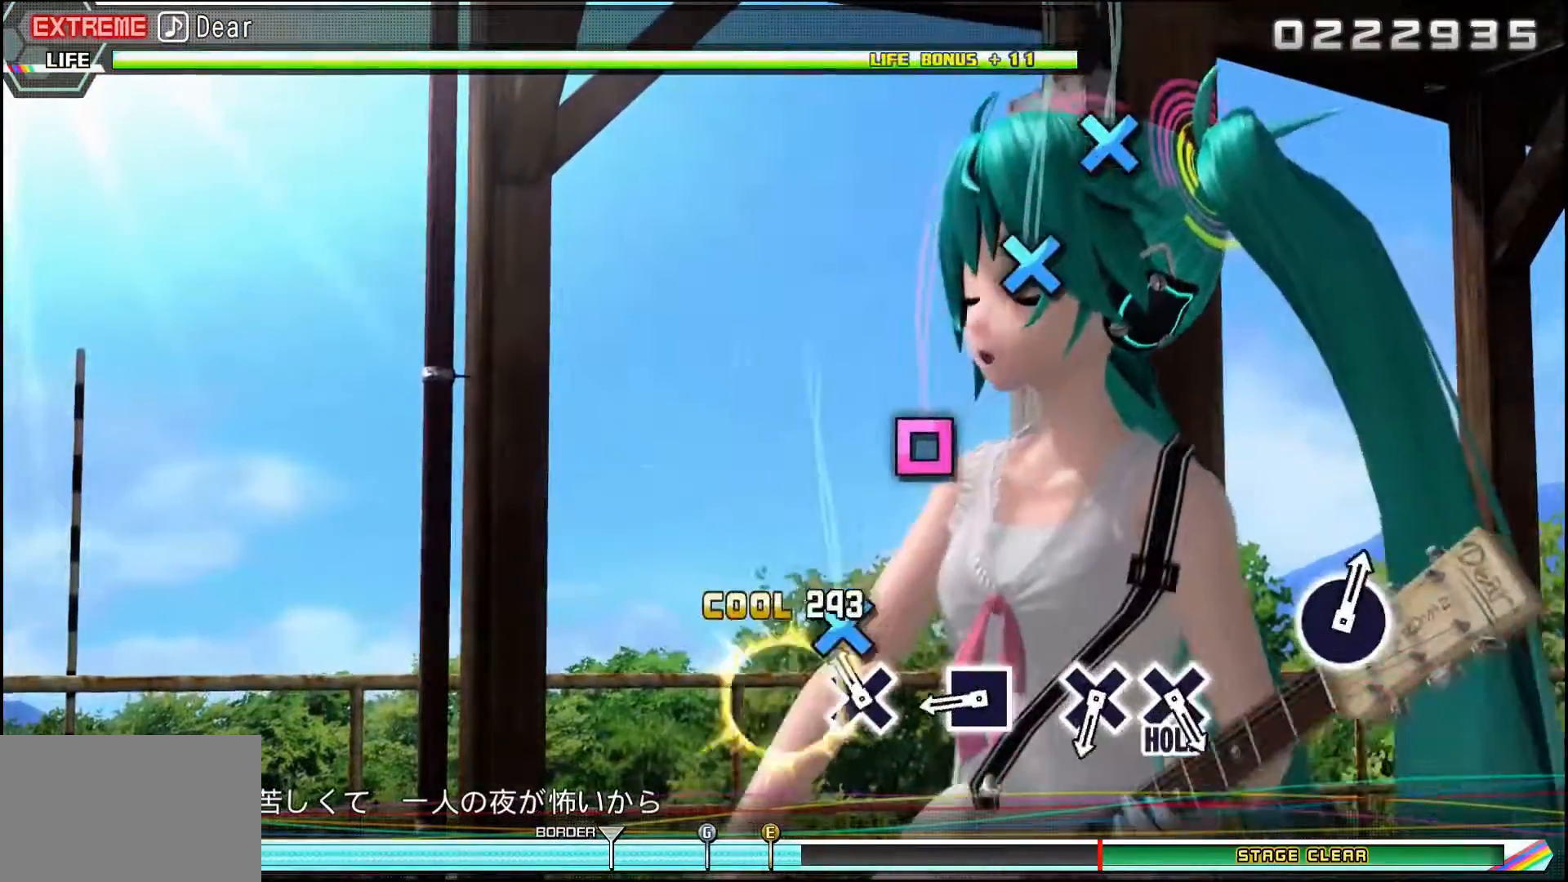
{"buttons": ["SQUARE"], "events": [[16, "CROSS", "up"], [116, "CROSS", "down"], [233, "CROSS", "up"], [467, "SQUARE", "down"]]}
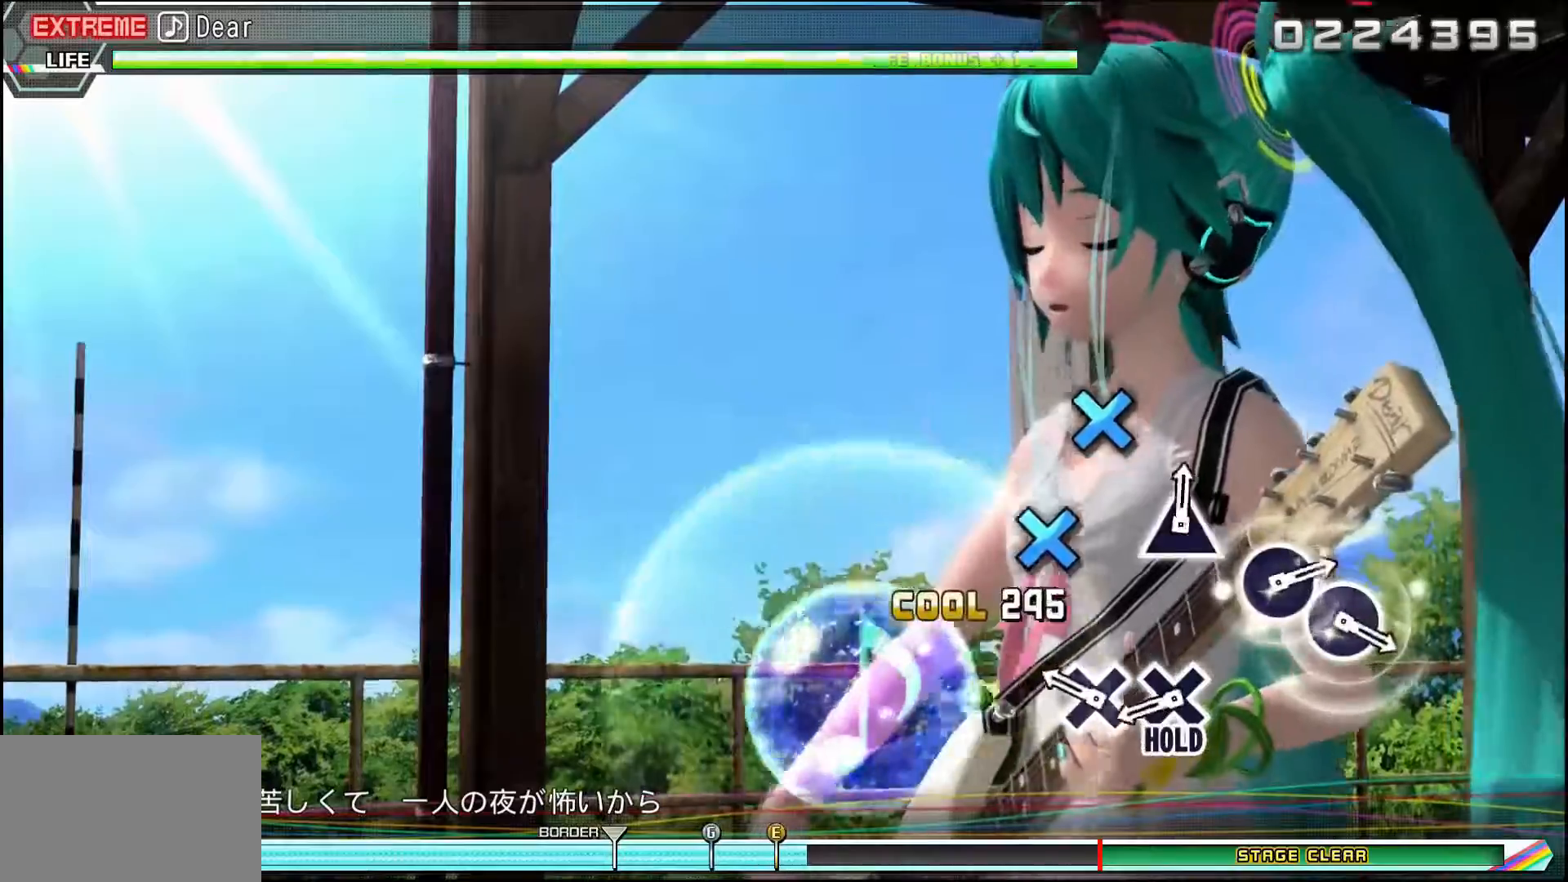
{"buttons": [], "events": [[50, "SQUARE", "up"], [317, "CROSS", "down"], [434, "CROSS", "up"]]}
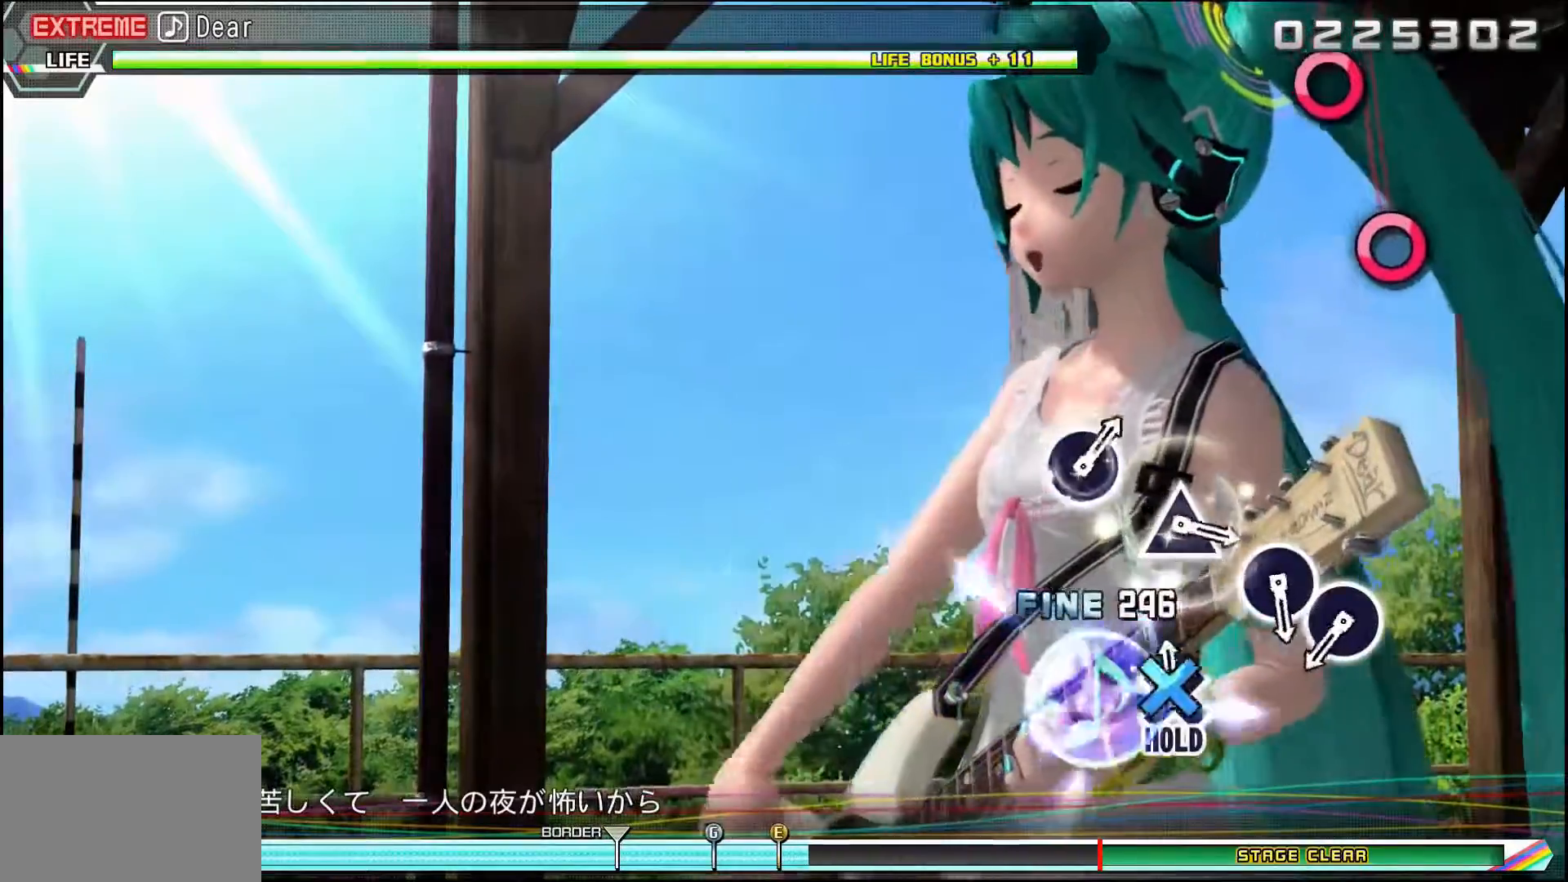
{"buttons": ["DPAD_DOWN"], "events": [[33, "DPAD_DOWN", "down"]]}
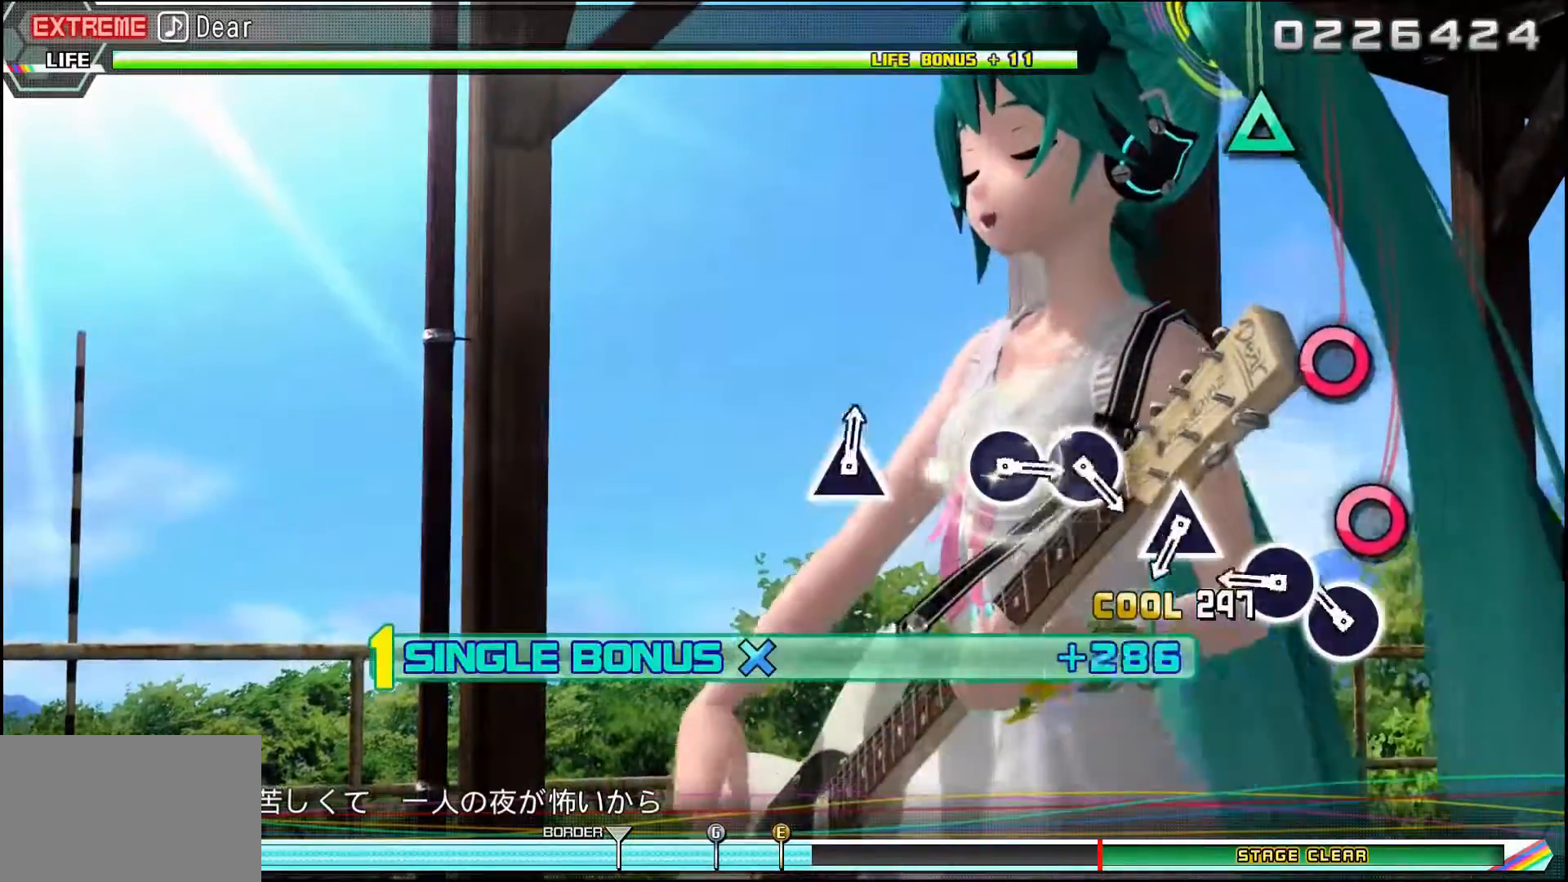
{"buttons": ["DPAD_DOWN"], "events": [[184, "CIRCLE", "down"], [284, "CIRCLE", "up"], [384, "CIRCLE", "down"], [484, "CIRCLE", "up"]]}
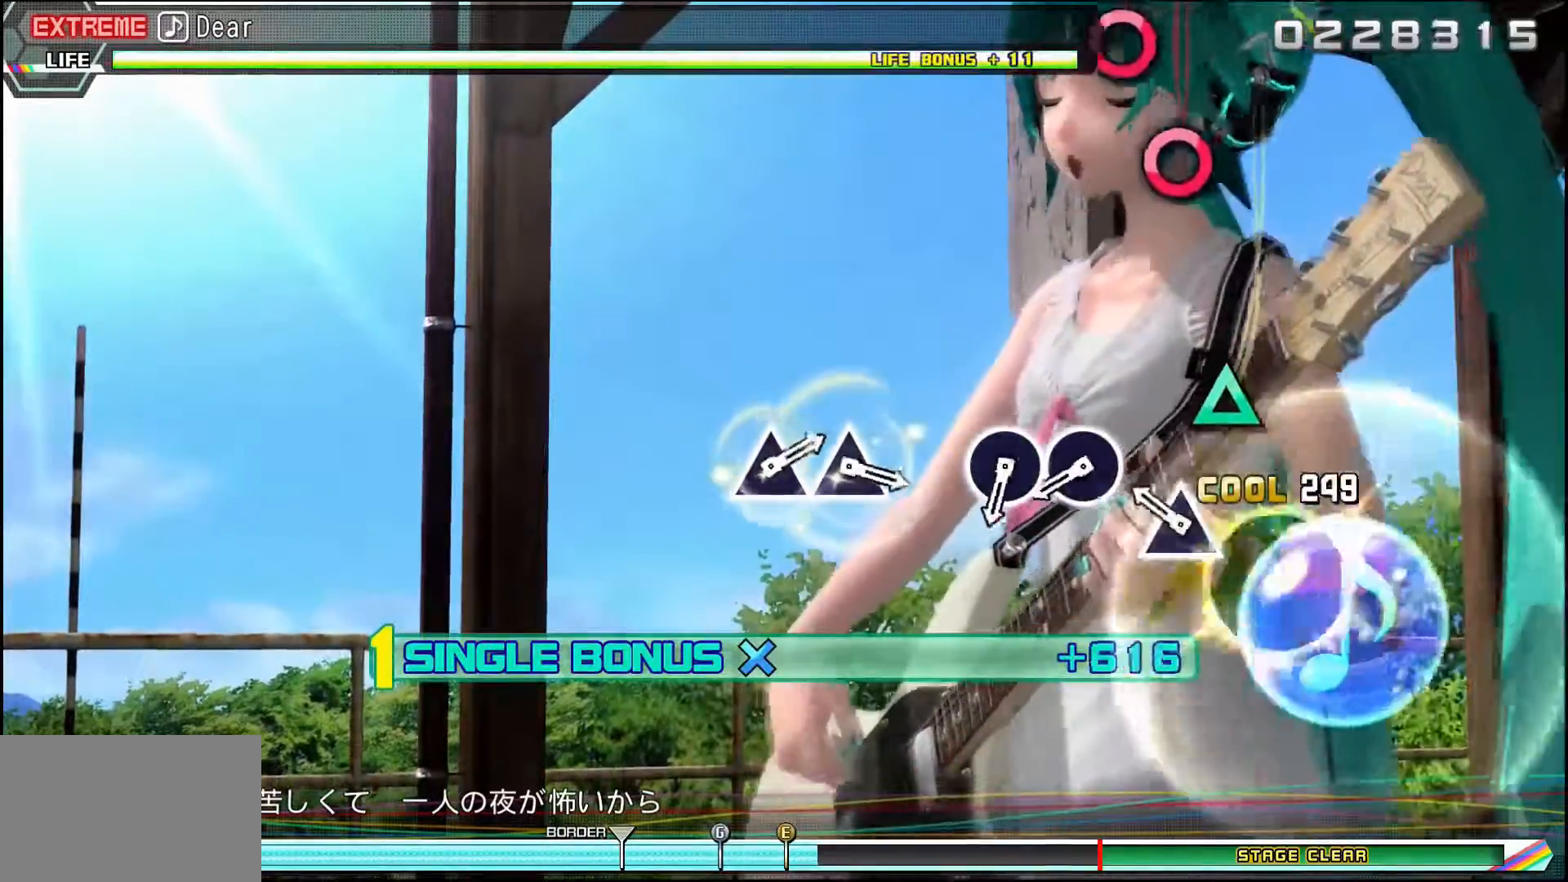
{"buttons": ["DPAD_DOWN"], "events": [[233, "TRIANGLE", "down"], [350, "TRIANGLE", "up"]]}
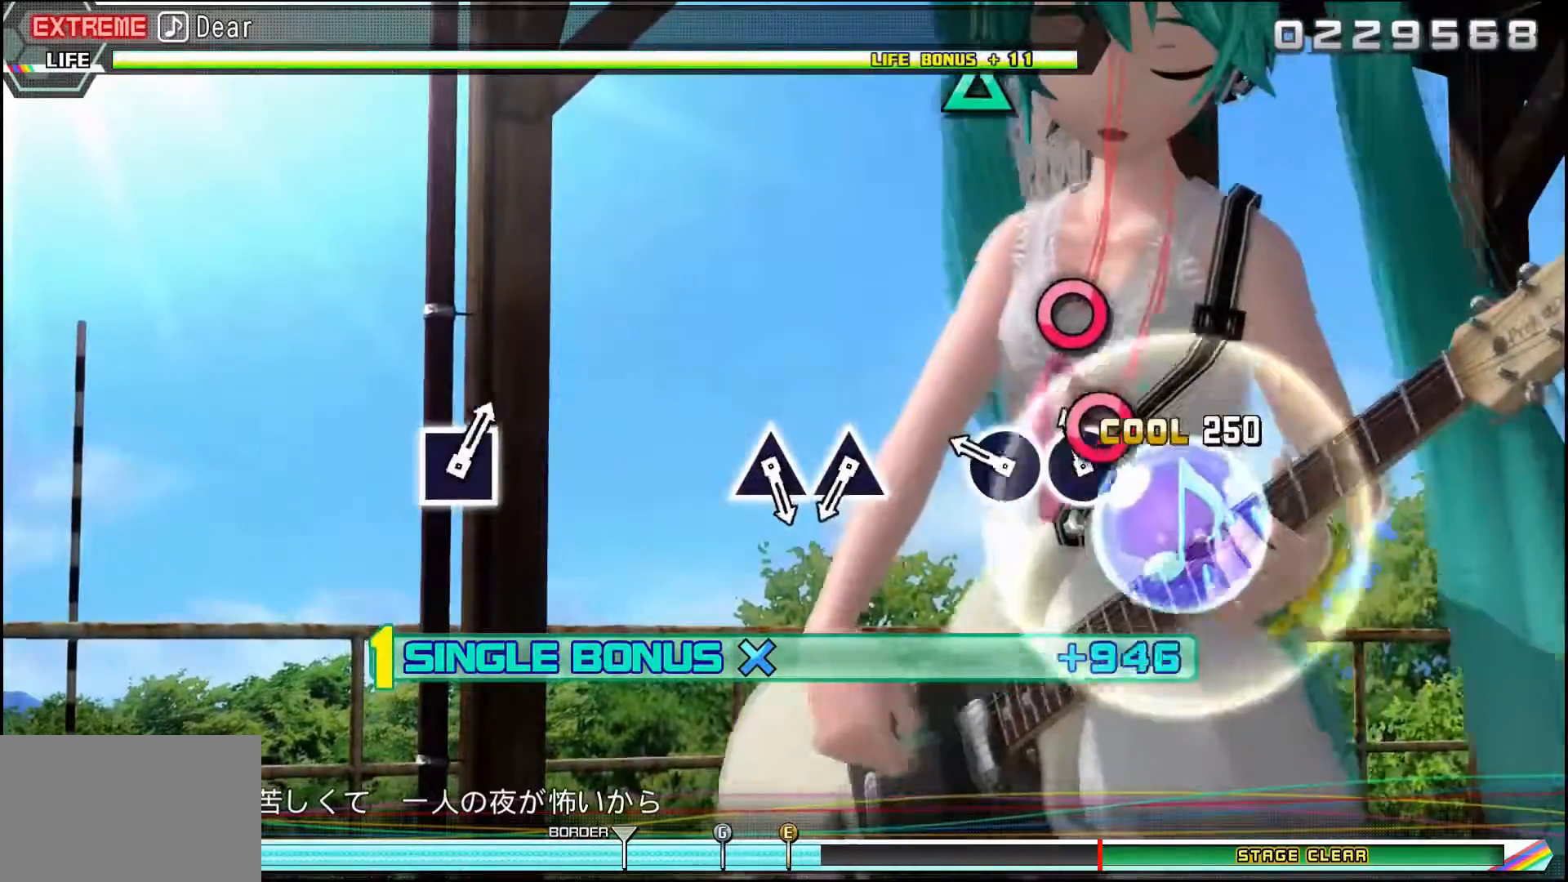
{"buttons": ["DPAD_DOWN"], "events": [[83, "CIRCLE", "down"], [184, "CIRCLE", "up"], [317, "CIRCLE", "down"], [434, "CIRCLE", "up"]]}
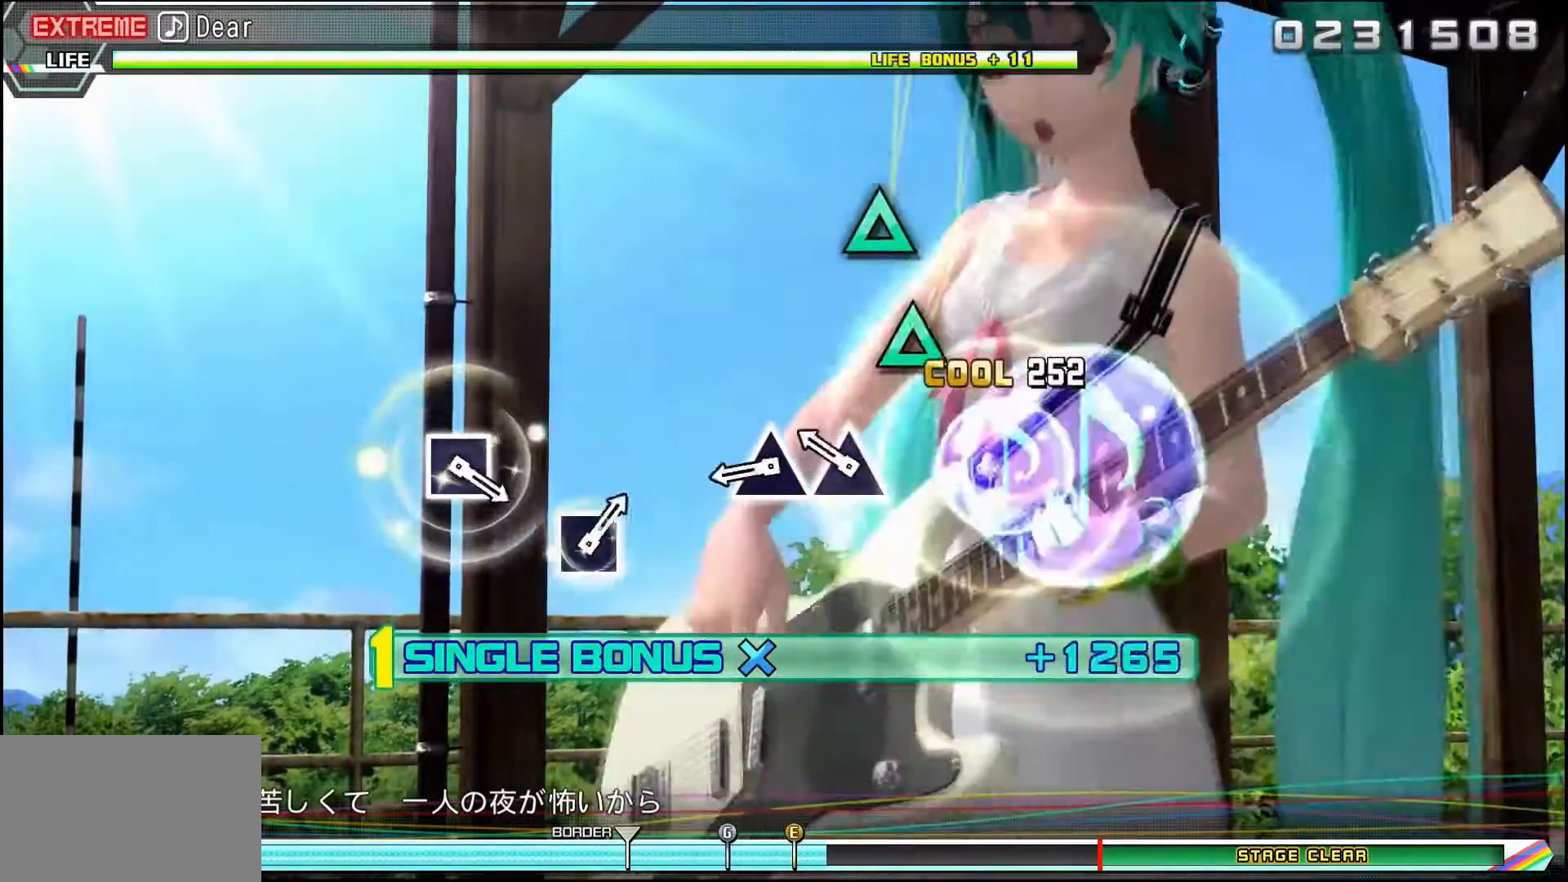
{"buttons": ["TRIANGLE", "DPAD_DOWN"], "events": [[250, "TRIANGLE", "down"], [350, "TRIANGLE", "up"], [450, "TRIANGLE", "down"]]}
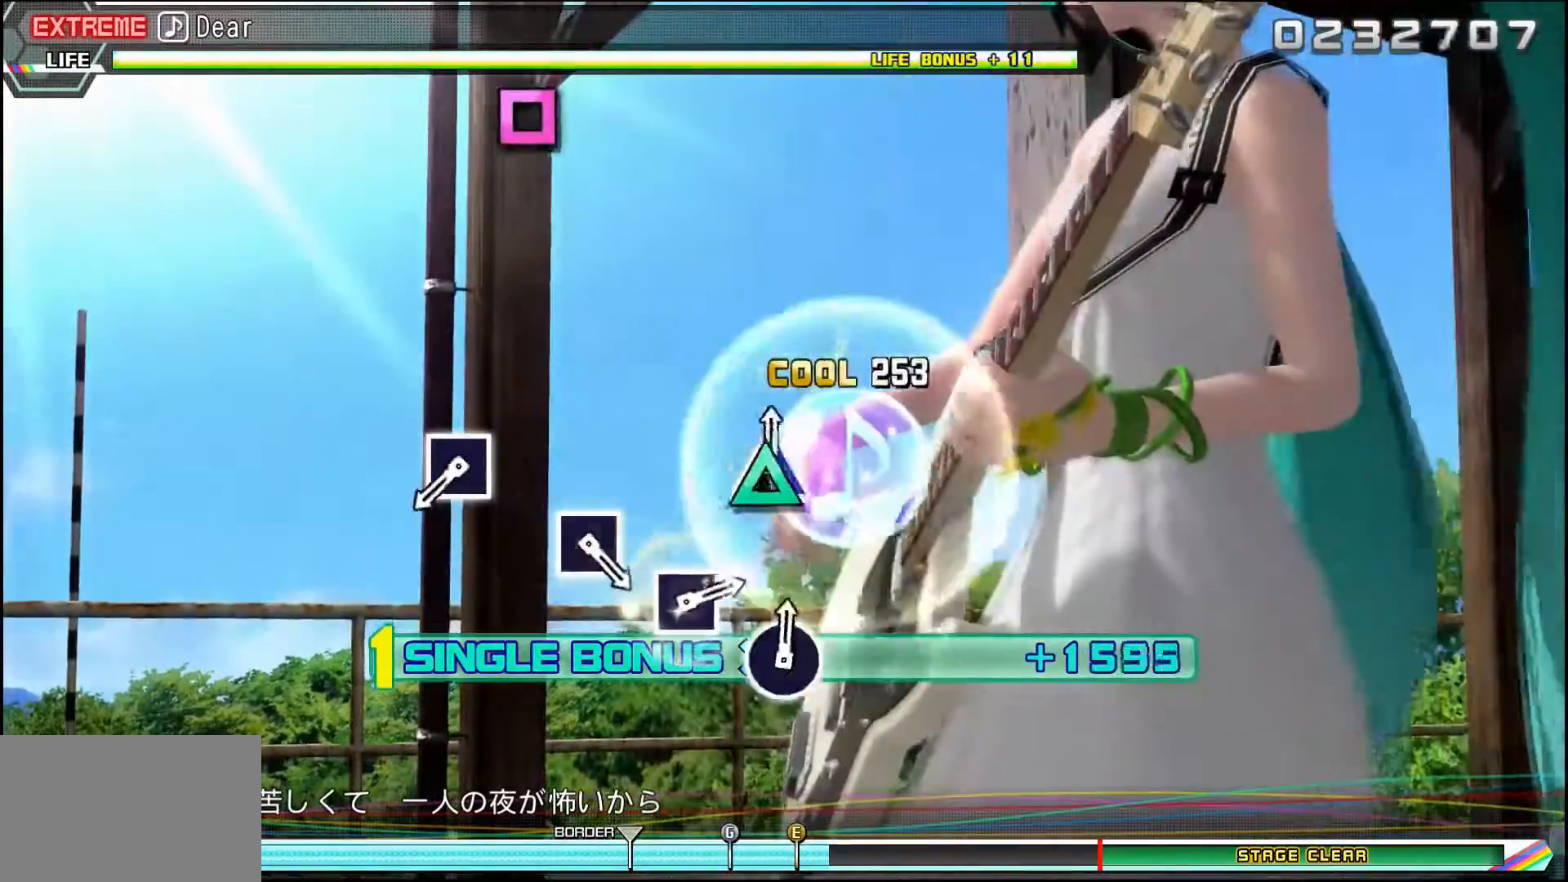
{"buttons": ["DPAD_DOWN"], "events": [[84, "TRIANGLE", "up"]]}
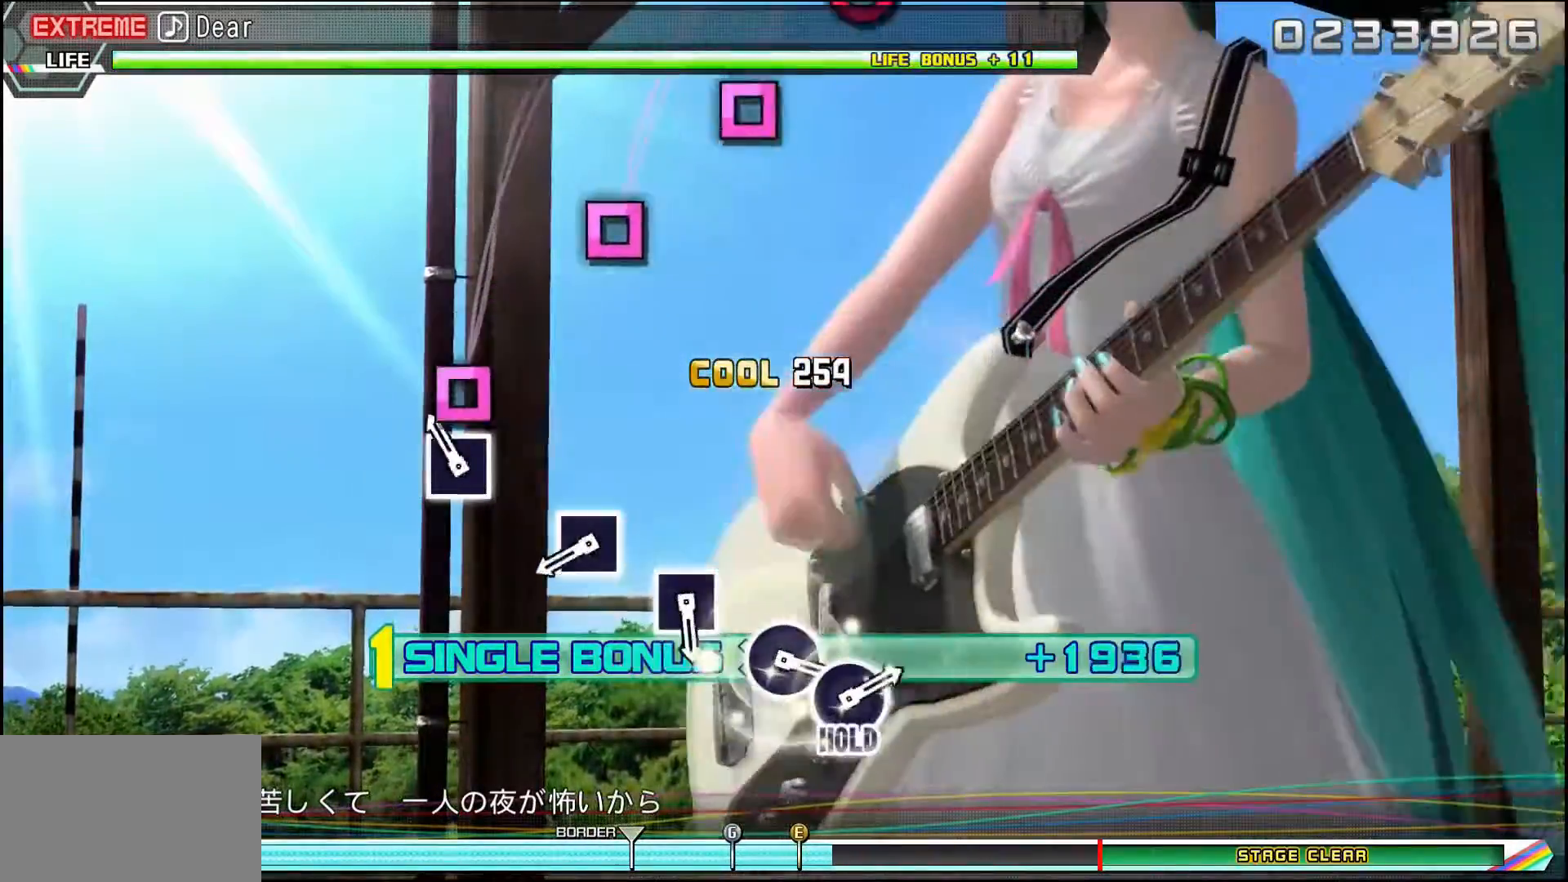
{"buttons": ["DPAD_DOWN"], "events": [[83, "SQUARE", "down"], [183, "SQUARE", "up"]]}
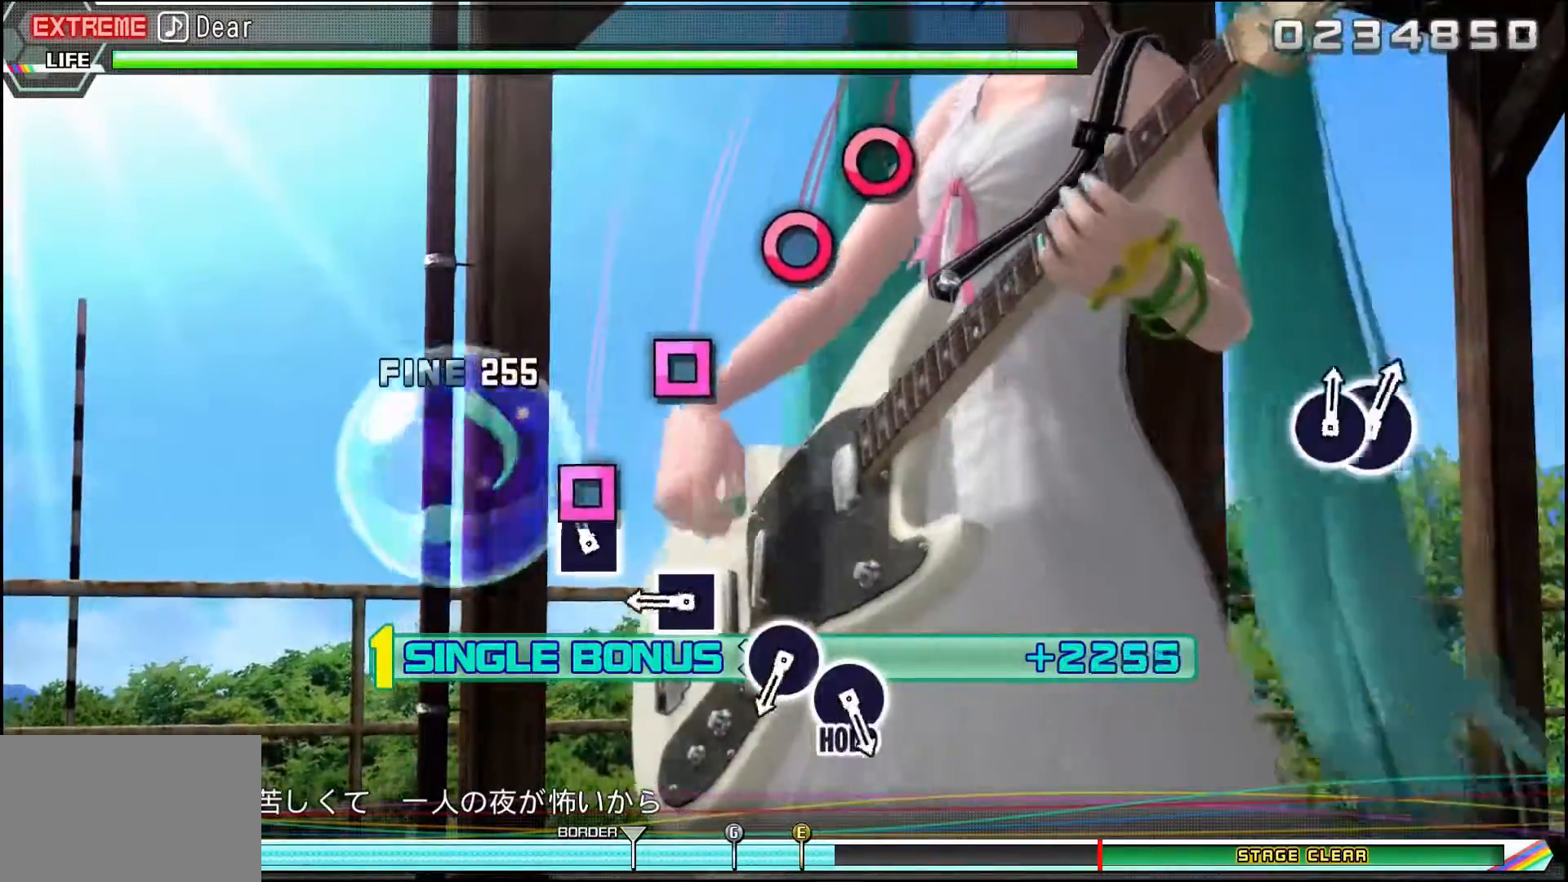
{"buttons": ["SQUARE", "DPAD_DOWN"], "events": [[17, "SQUARE", "down"], [151, "SQUARE", "up"], [417, "SQUARE", "down"]]}
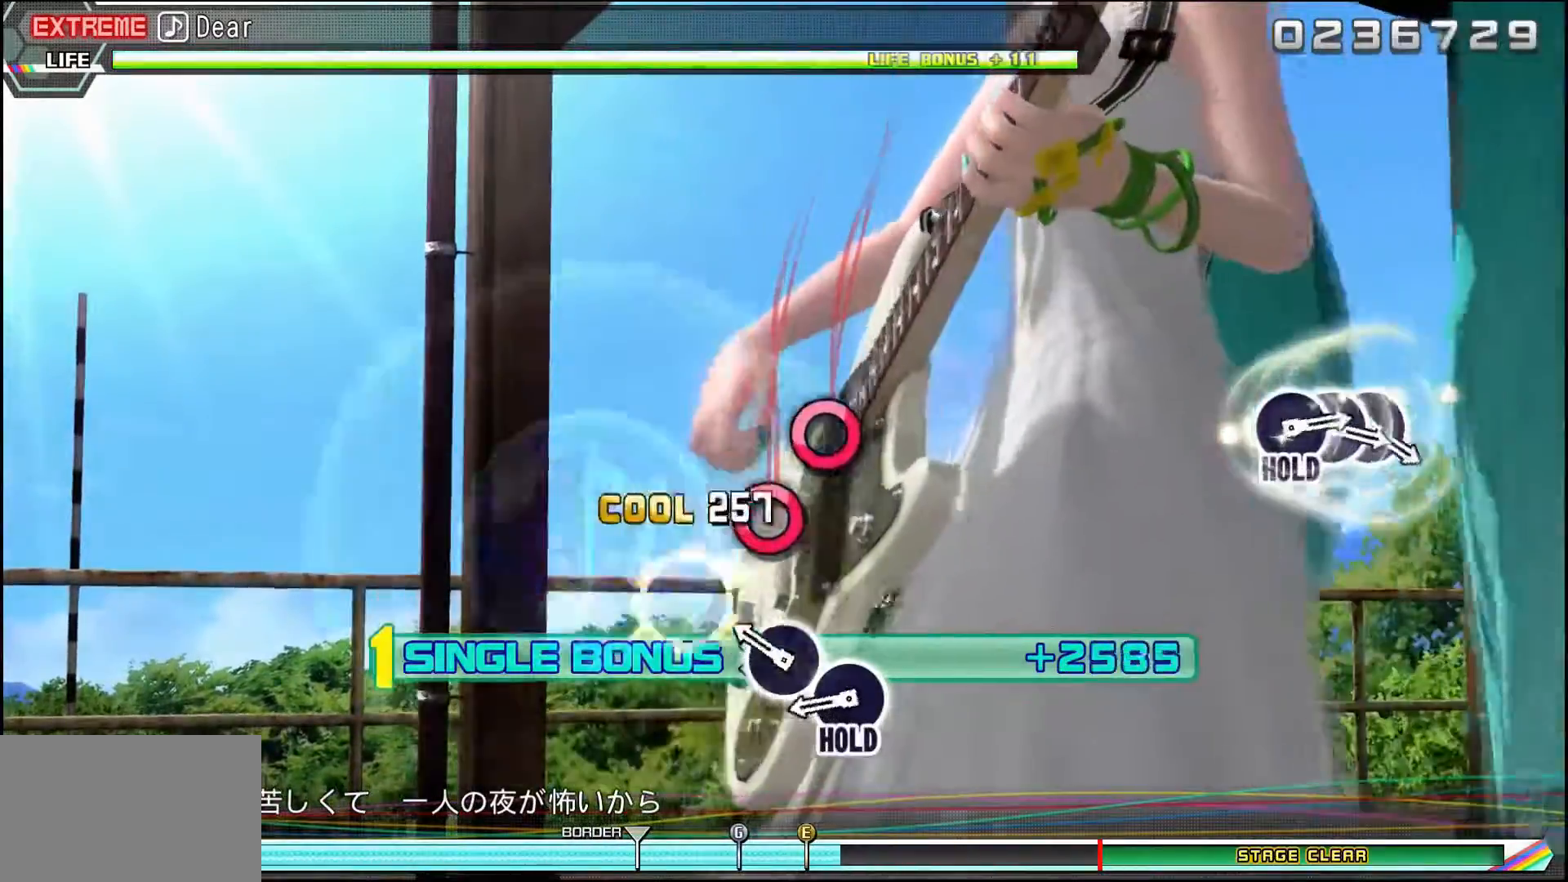
{"buttons": ["CIRCLE", "DPAD_DOWN"], "events": [[17, "SQUARE", "up"], [250, "CIRCLE", "down"], [334, "CIRCLE", "up"], [467, "CIRCLE", "down"]]}
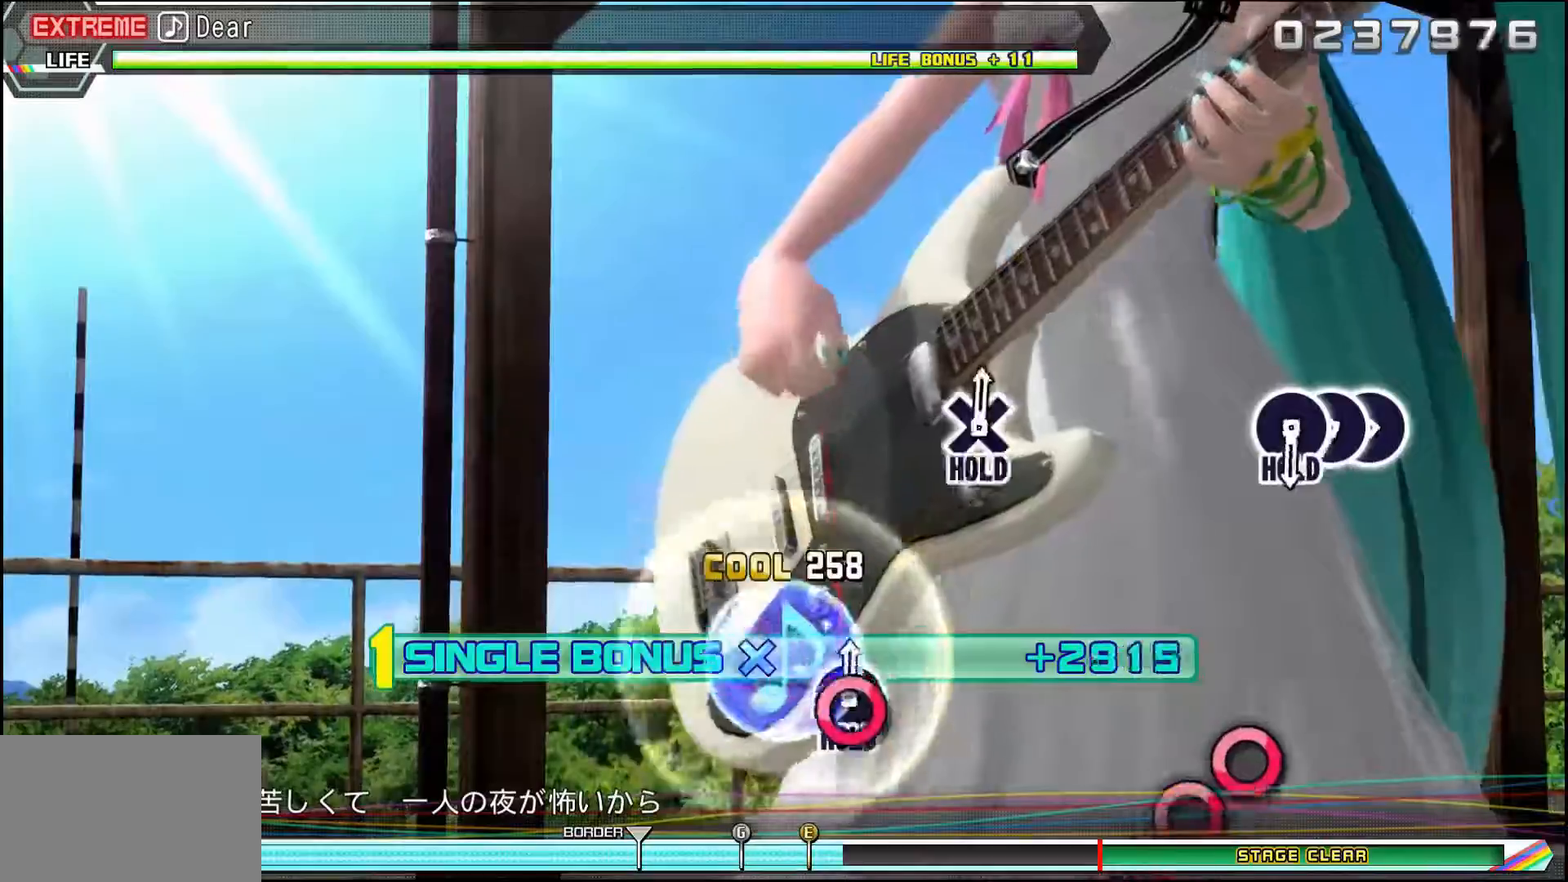
{"buttons": ["CIRCLE", "DPAD_DOWN"], "events": []}
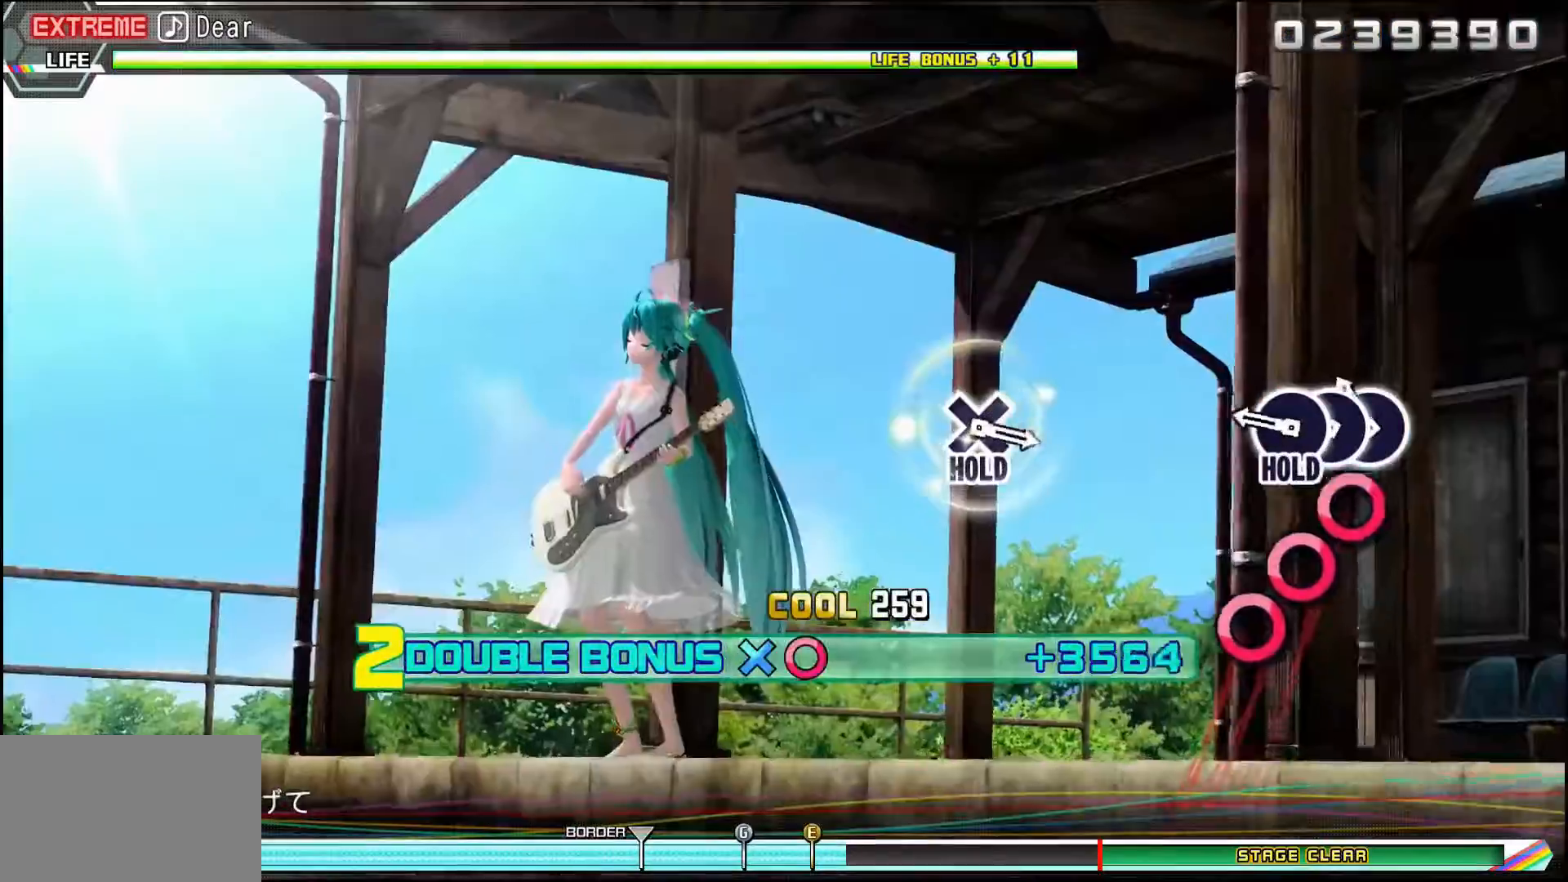
{"buttons": ["CIRCLE"], "events": [[17, "DPAD_DOWN", "up"], [200, "CIRCLE", "up"], [200, "DPAD_RIGHT", "down"], [284, "DPAD_RIGHT", "up"], [300, "CIRCLE", "down"]]}
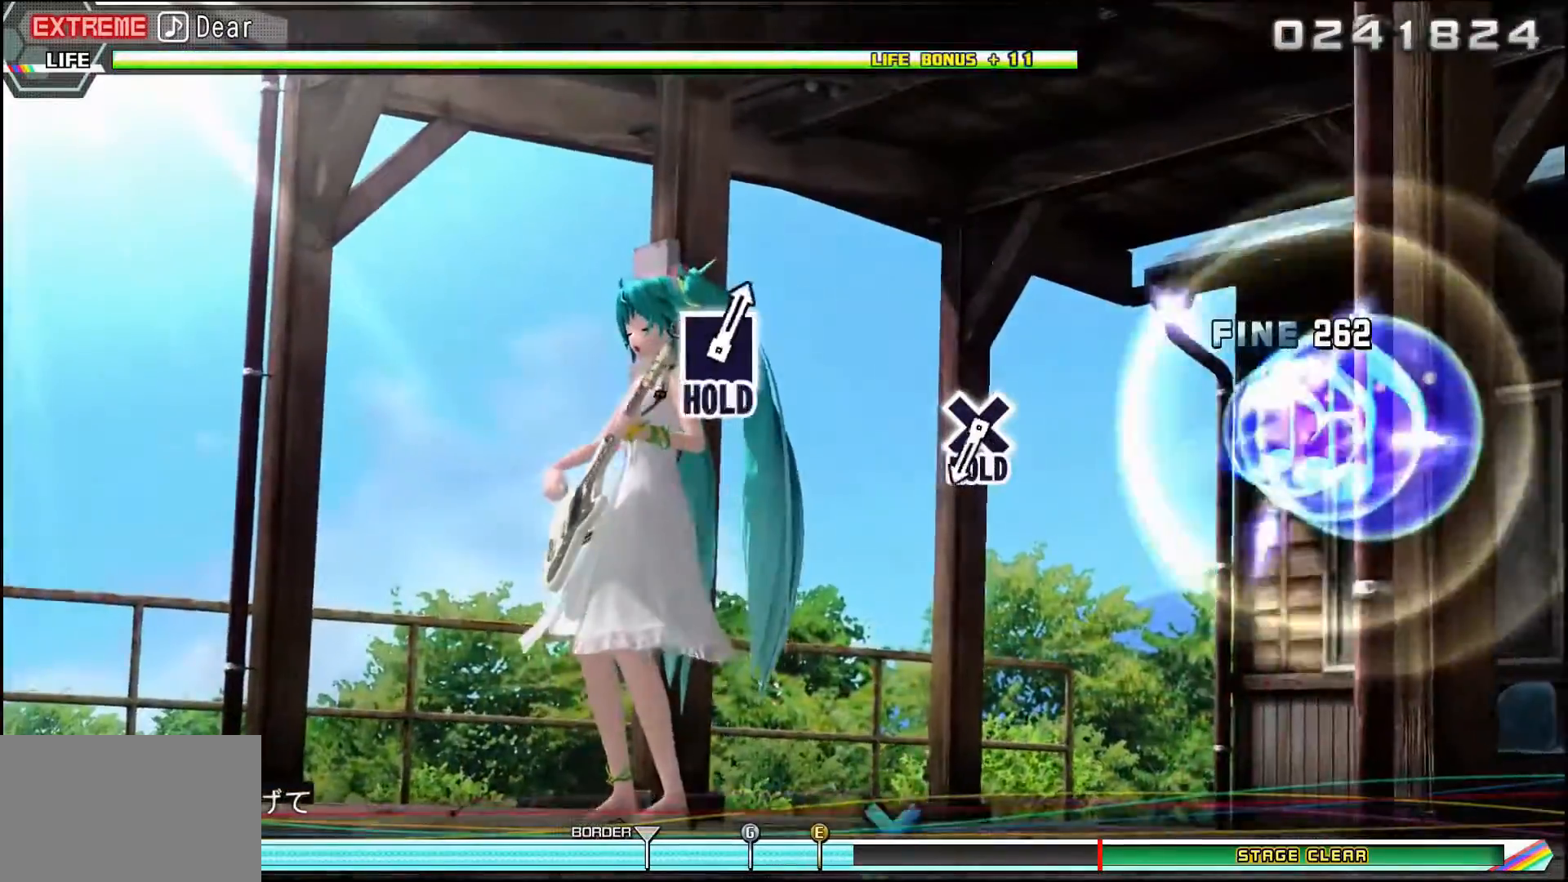
{"buttons": ["CIRCLE"], "events": []}
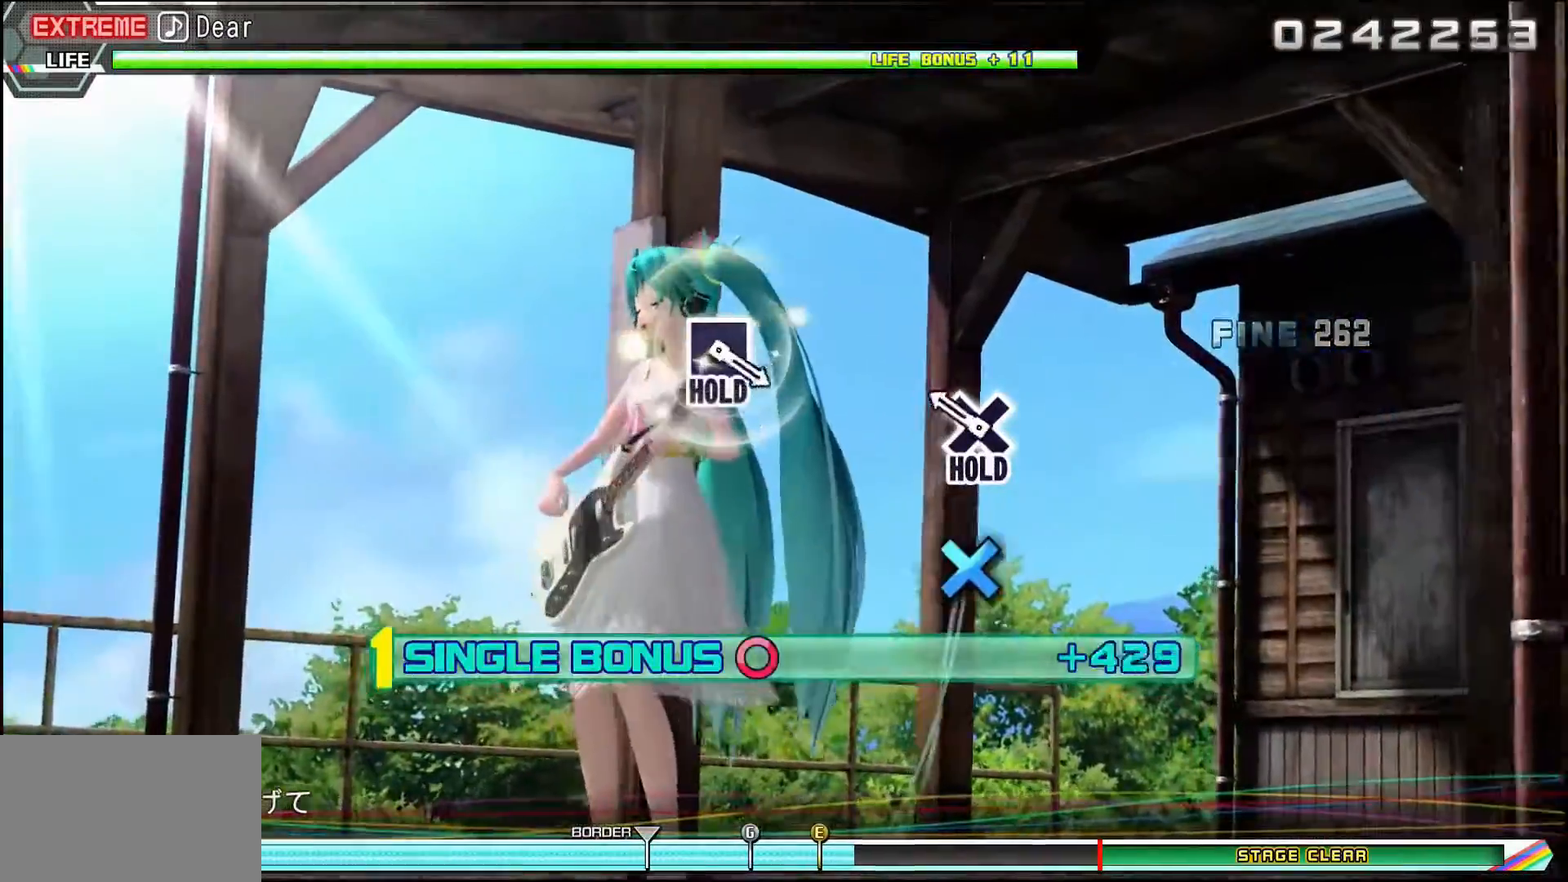
{"buttons": ["R2", "DPAD_DOWN"], "events": [[183, "DPAD_DOWN", "down"], [434, "R2", "down"], [467, "CIRCLE", "up"]]}